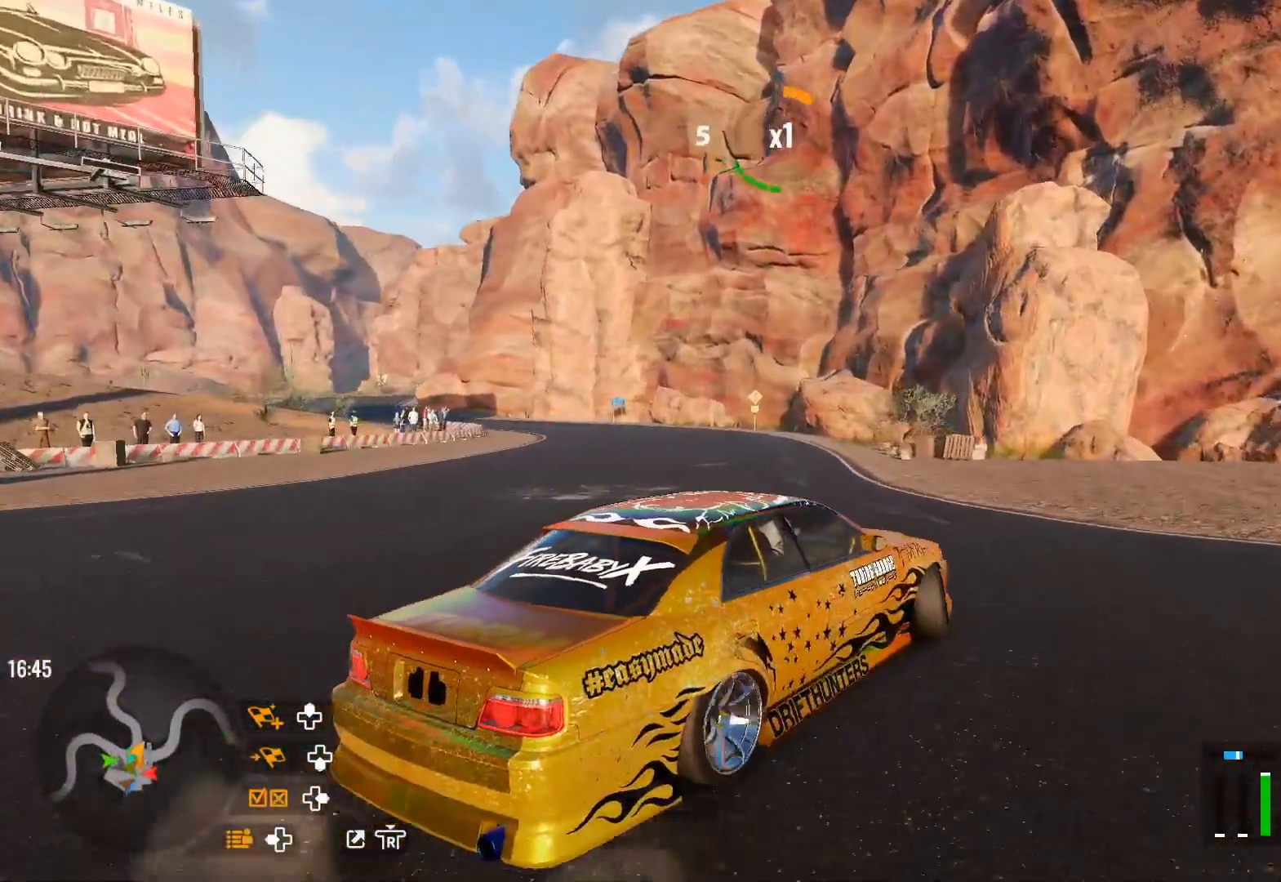
Gameplay with a controller (PlayStation layout); each line is a JSON object with the inputs held at the frame after it. "events" lists button and stick changes between this image and that frame as [ms after this image, input, new state], when the widget could be followed in between.
{"buttons": ["R2"], "left_stick": "up-left", "right_stick": "center", "events": [[117, "left_stick", "up-left"]]}
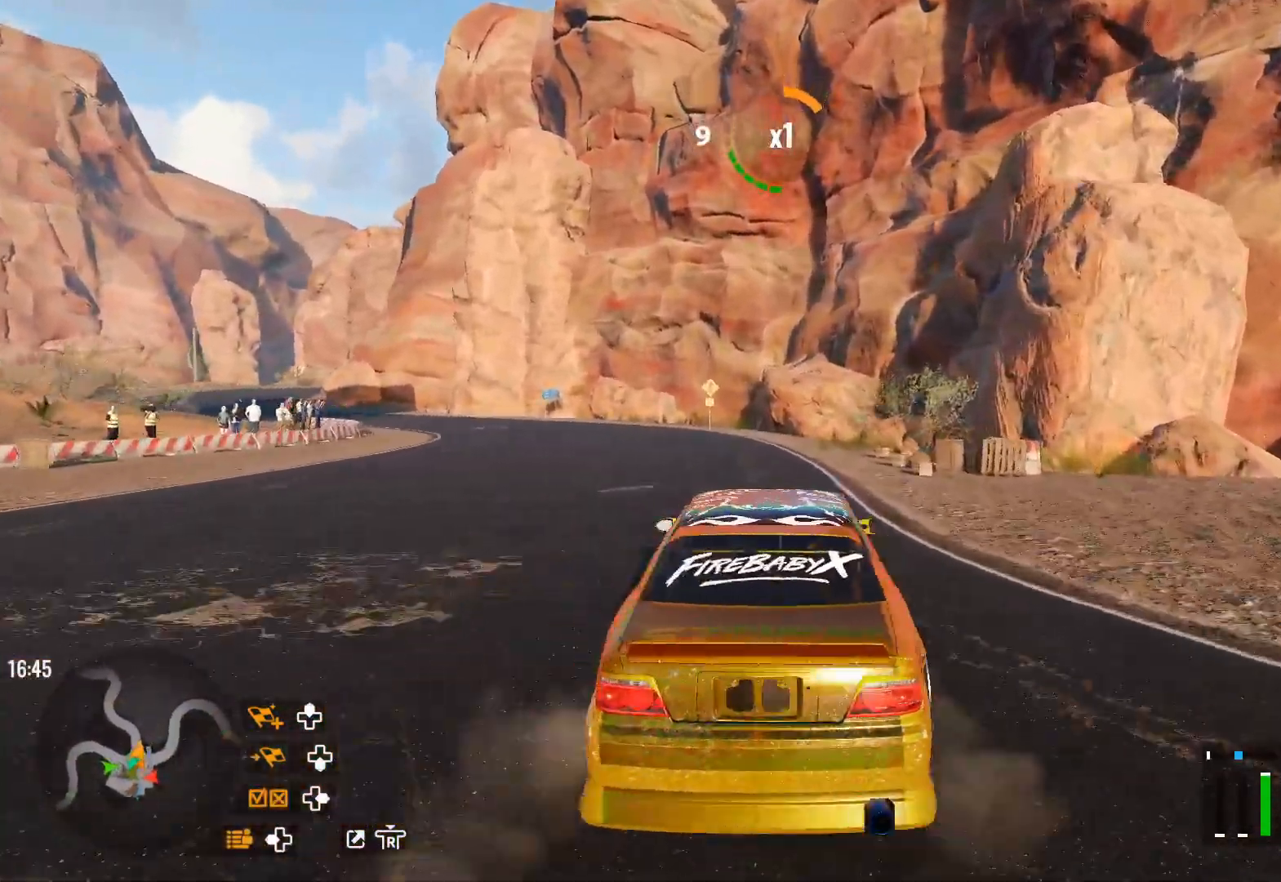
{"buttons": ["R2"], "left_stick": "up-left", "right_stick": "center", "events": [[83, "left_stick", "up"], [217, "left_stick", "up-left"]]}
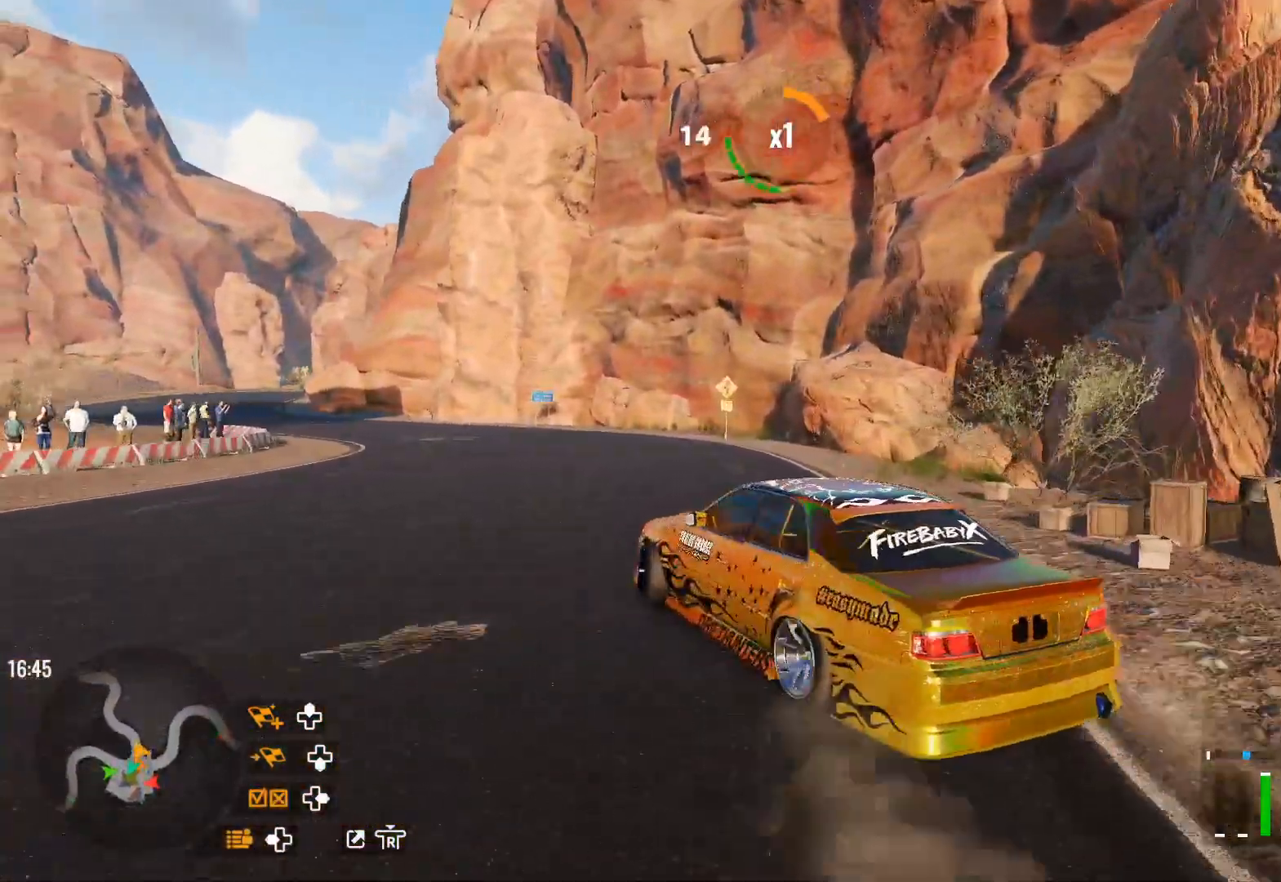
{"buttons": [], "left_stick": "up-left", "right_stick": "center", "events": [[467, "R2", "up"]]}
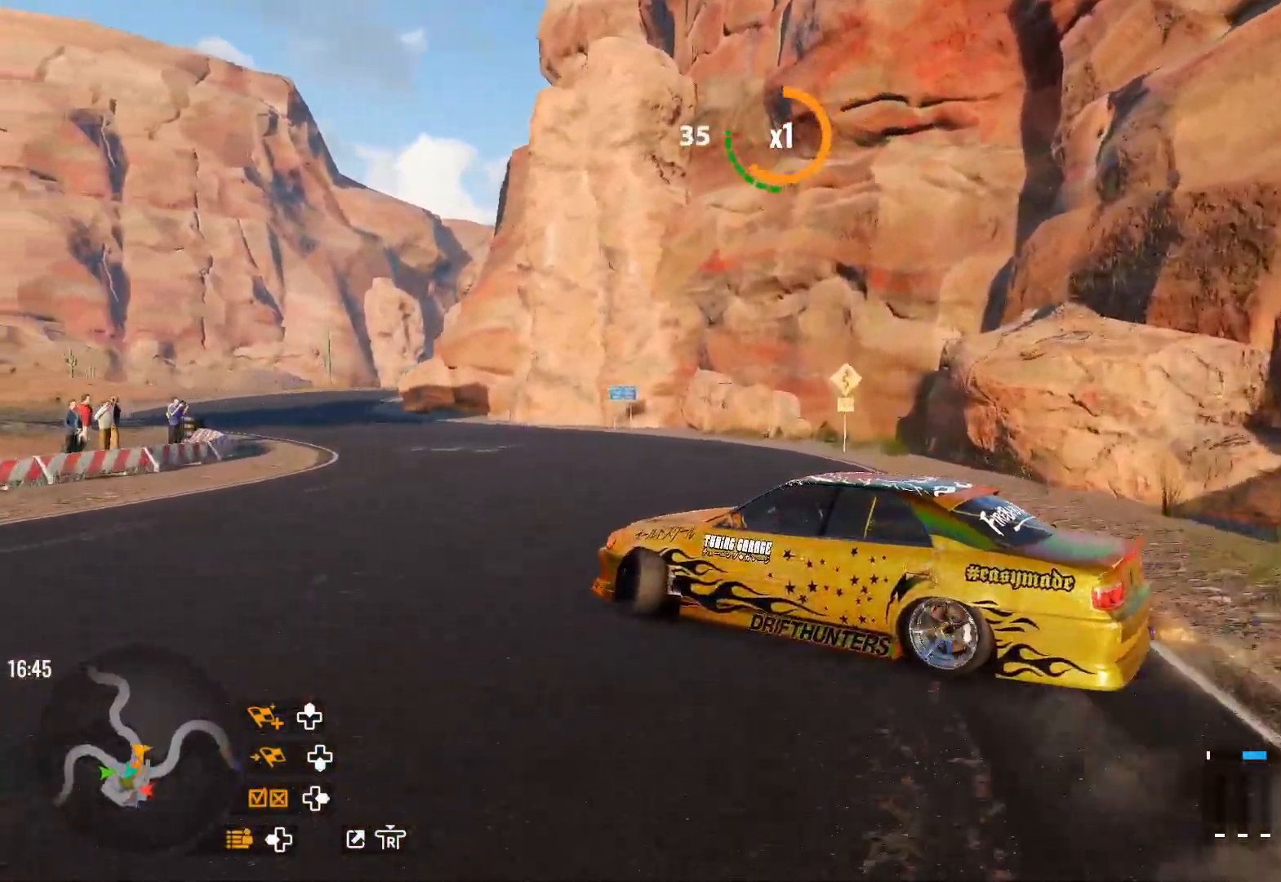
{"buttons": ["R2"], "left_stick": "up-left", "right_stick": "center", "events": [[83, "R2", "down"], [250, "R2", "up"], [317, "R2", "down"]]}
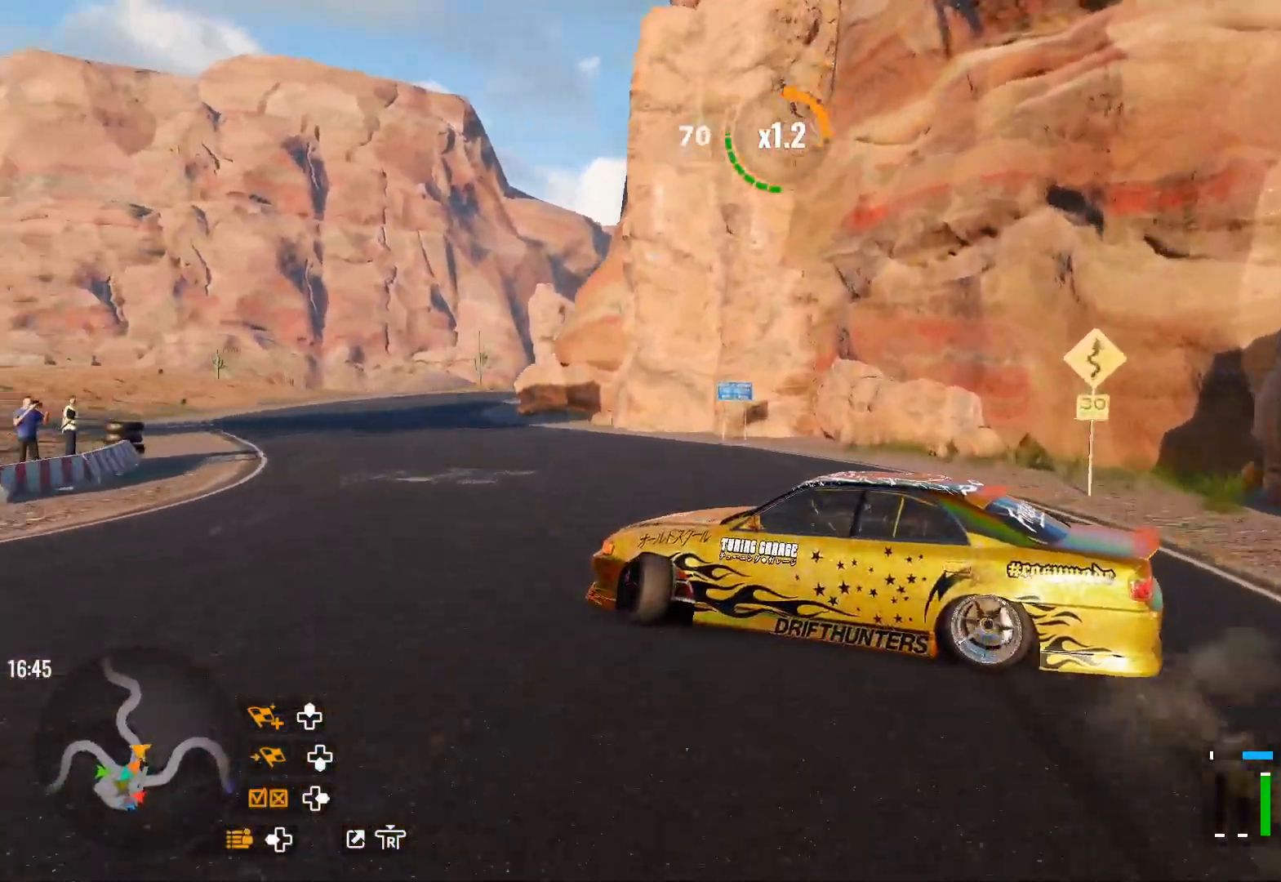
{"buttons": [], "left_stick": "up-left", "right_stick": "center", "events": [[200, "R2", "up"], [300, "R2", "down"], [433, "R2", "up"]]}
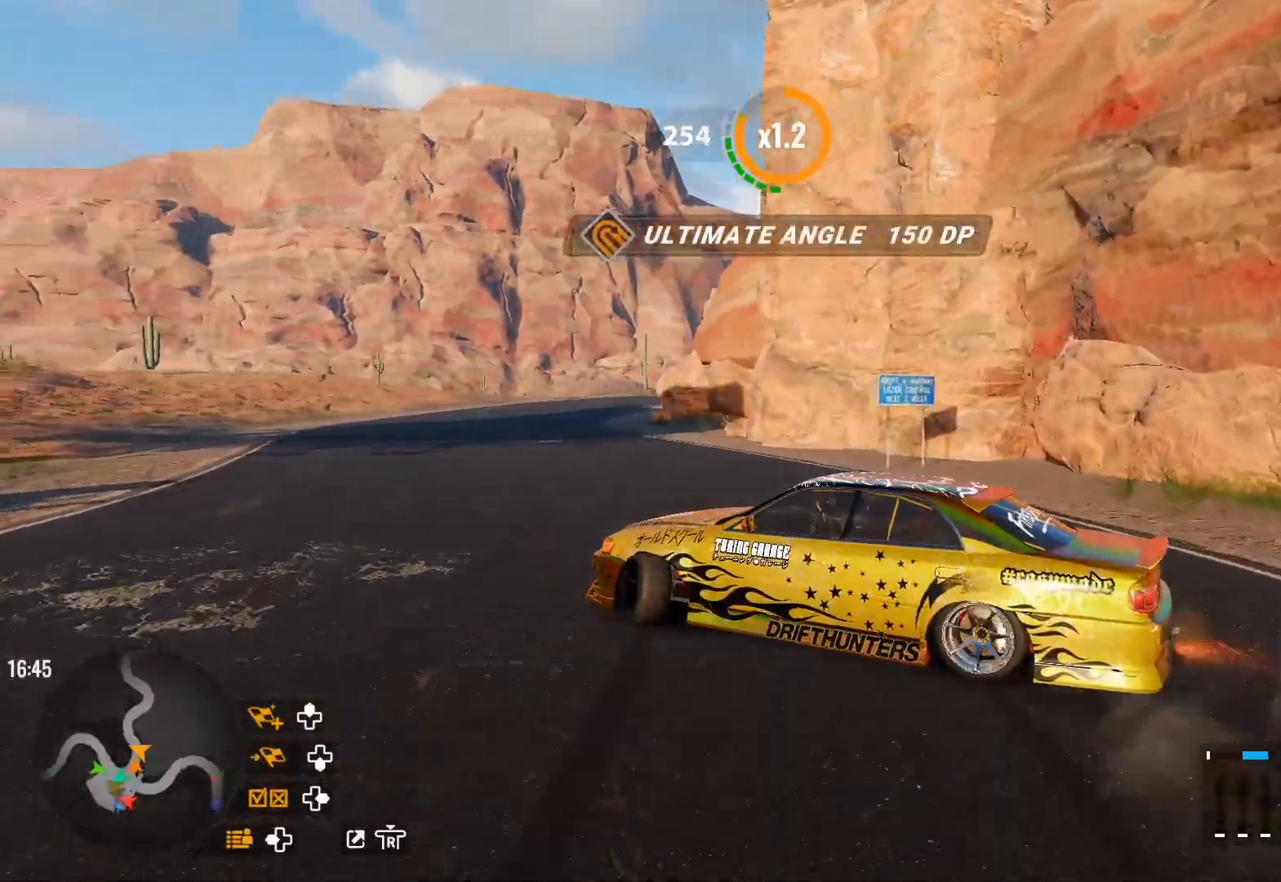
{"buttons": ["R2"], "left_stick": "up-left", "right_stick": "center", "events": [[50, "R2", "down"], [167, "R2", "up"], [233, "R2", "down"], [367, "R2", "up"], [433, "R2", "down"]]}
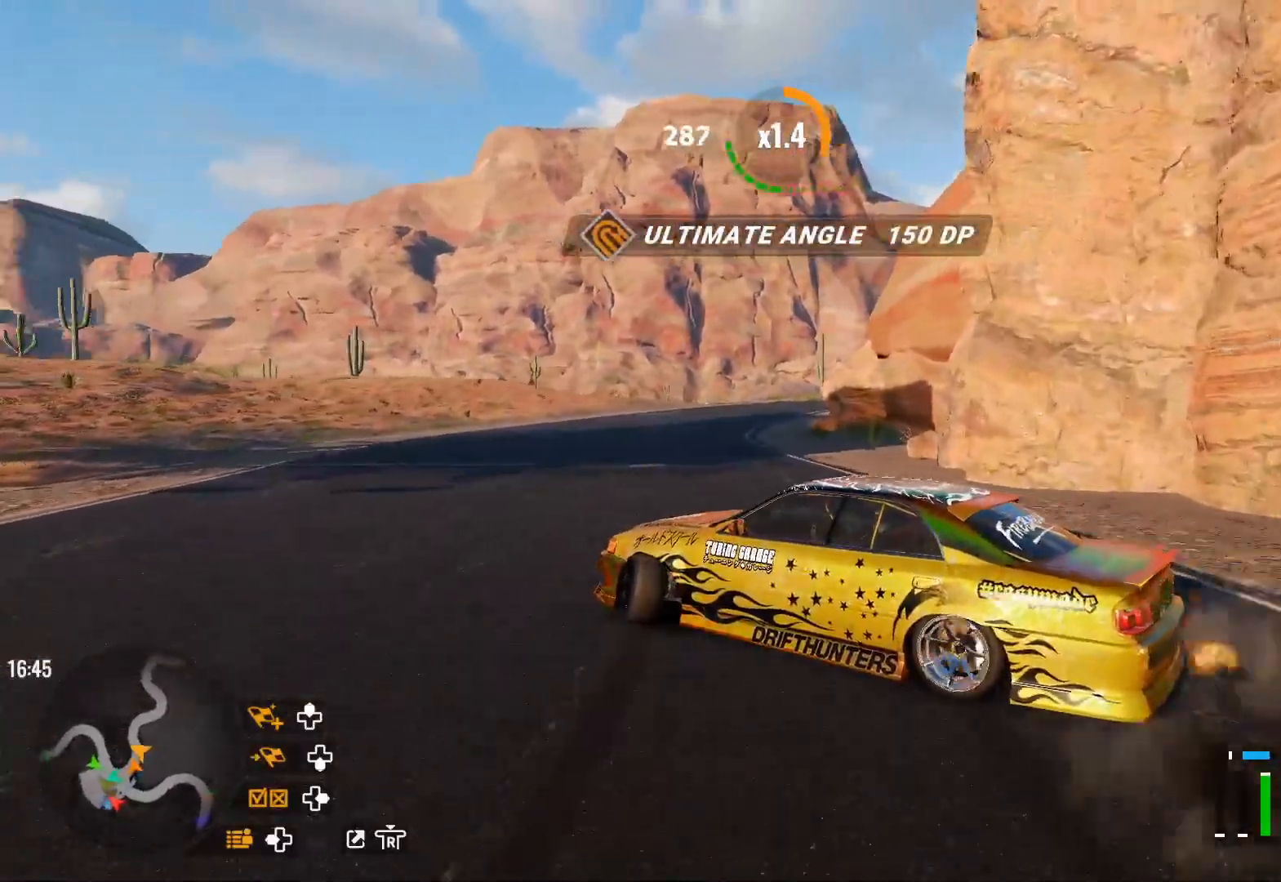
{"buttons": ["R2"], "left_stick": "right", "right_stick": "center", "events": [[67, "left_stick", "up"], [183, "left_stick", "up-right"], [450, "left_stick", "right"]]}
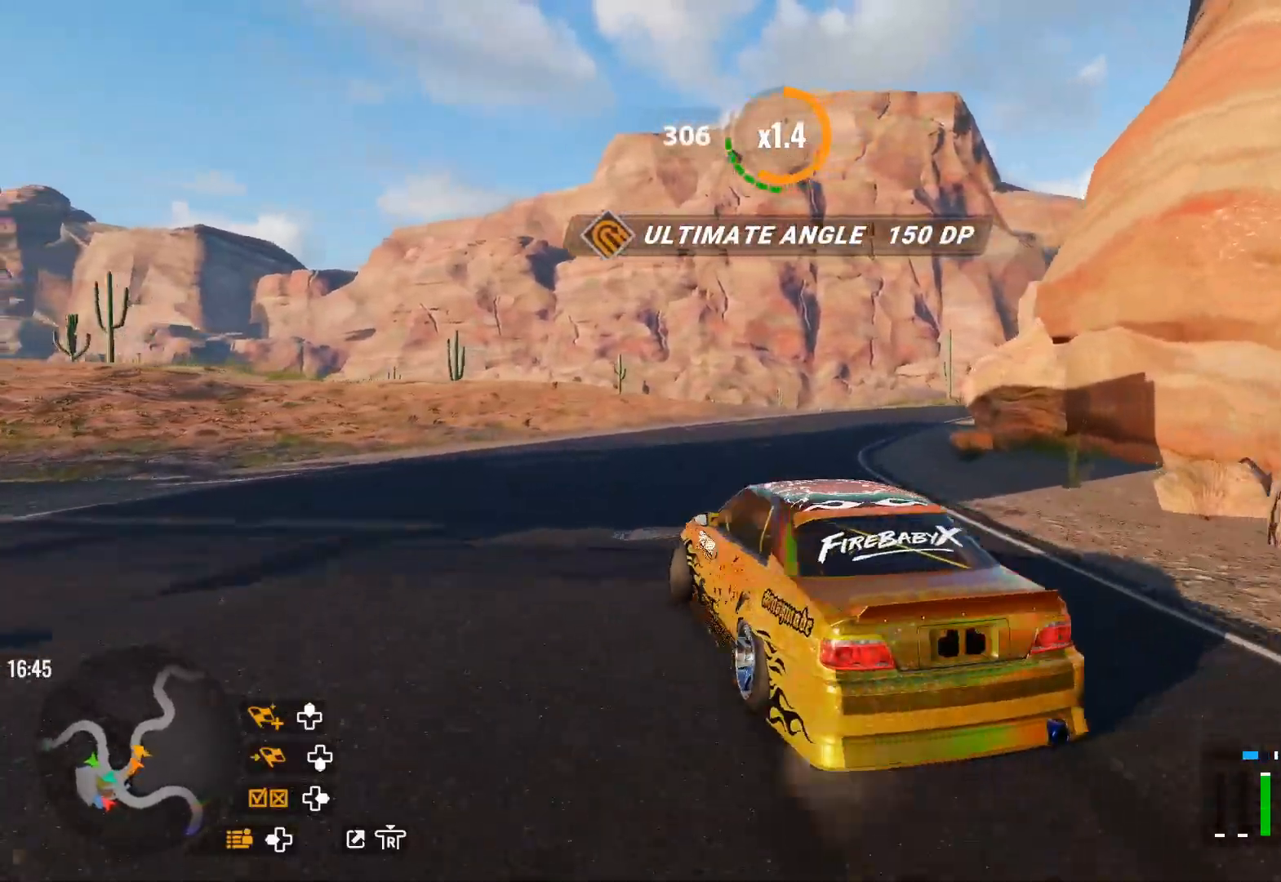
{"buttons": ["CROSS", "R2"], "left_stick": "right", "right_stick": "center", "events": [[267, "CROSS", "down"], [283, "R2", "up"], [417, "R2", "down"]]}
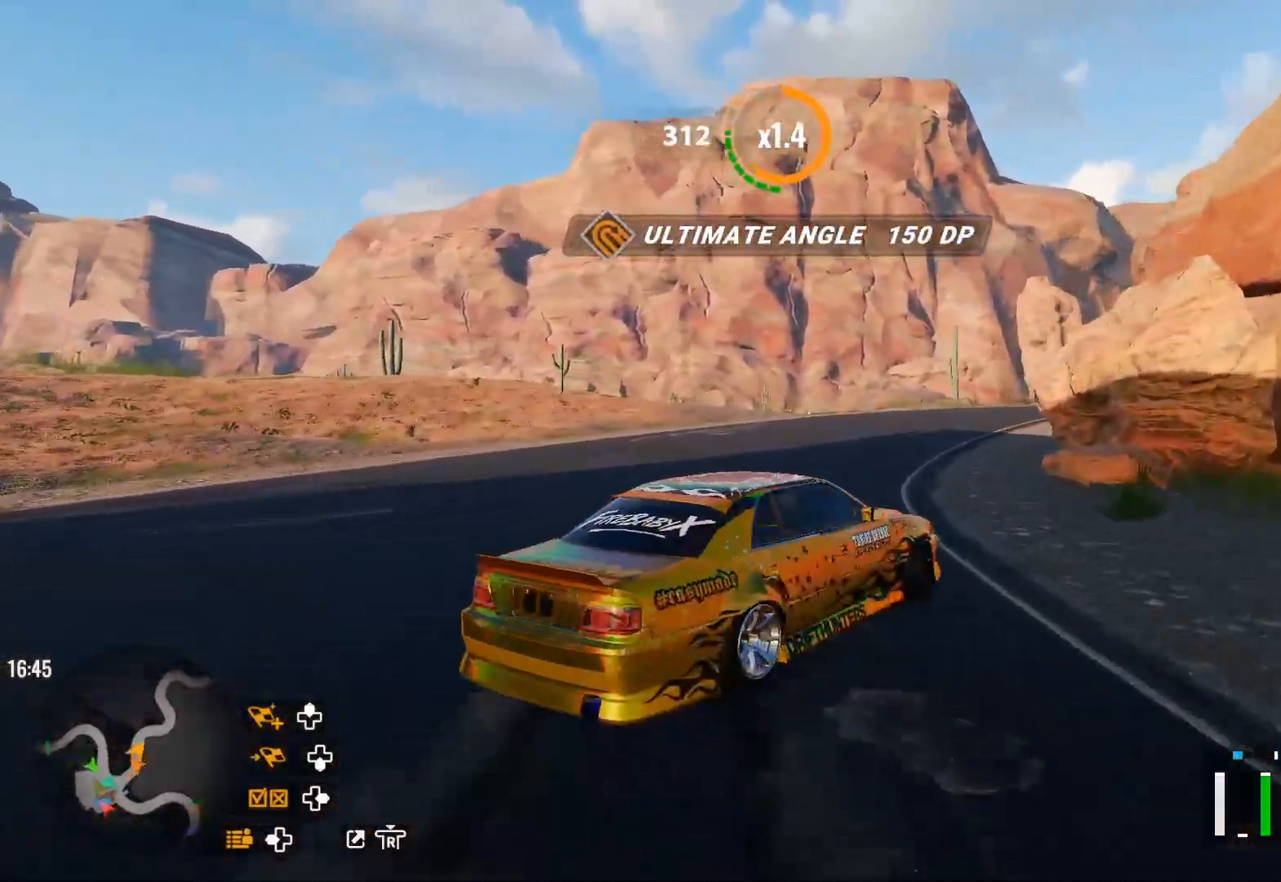
{"buttons": ["L1", "R2"], "left_stick": "right", "right_stick": "center", "events": [[233, "CROSS", "up"], [233, "R2", "up"], [417, "L1", "down"], [433, "R2", "down"]]}
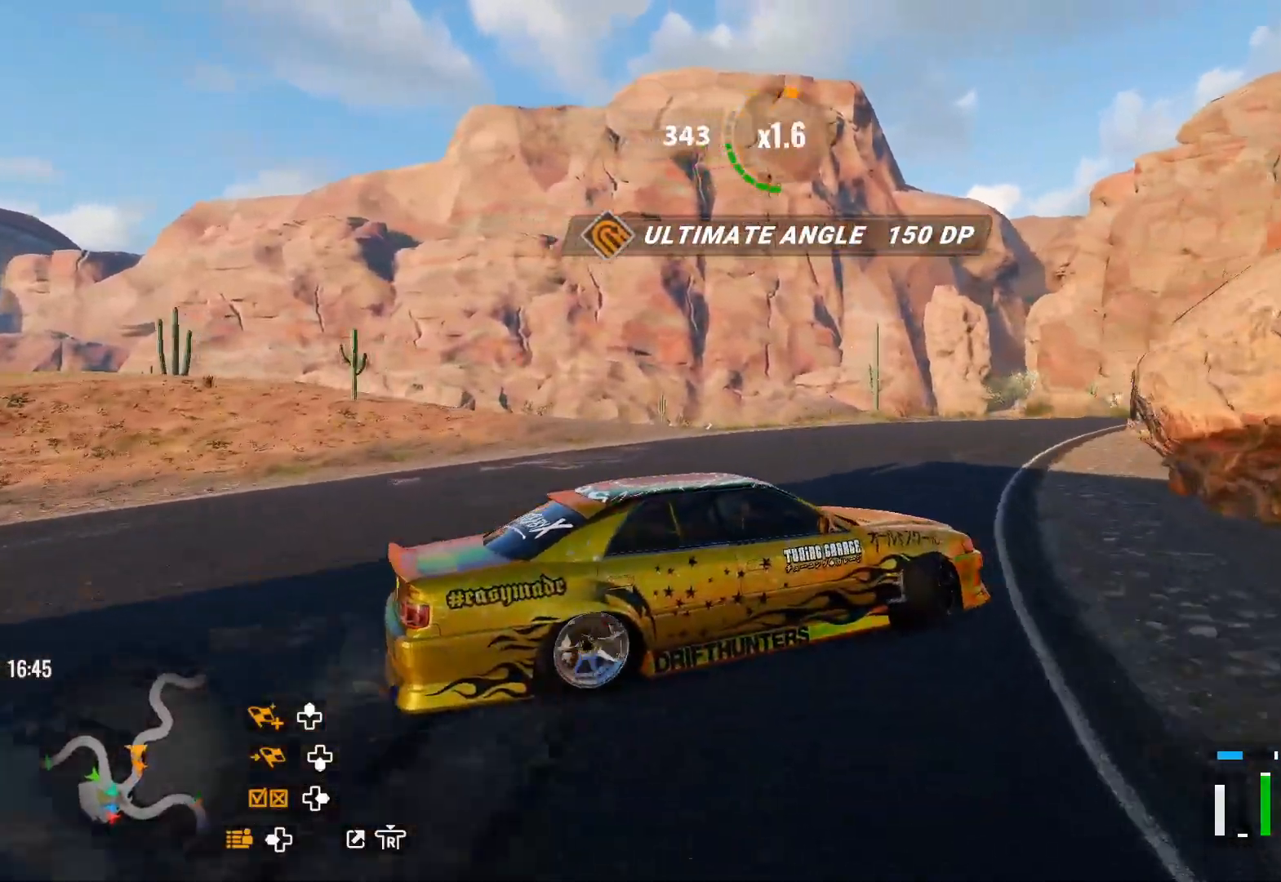
{"buttons": ["R2"], "left_stick": "right", "right_stick": "center", "events": [[33, "L1", "up"], [167, "R2", "up"], [283, "R2", "down"], [417, "R2", "up"], [500, "R2", "down"]]}
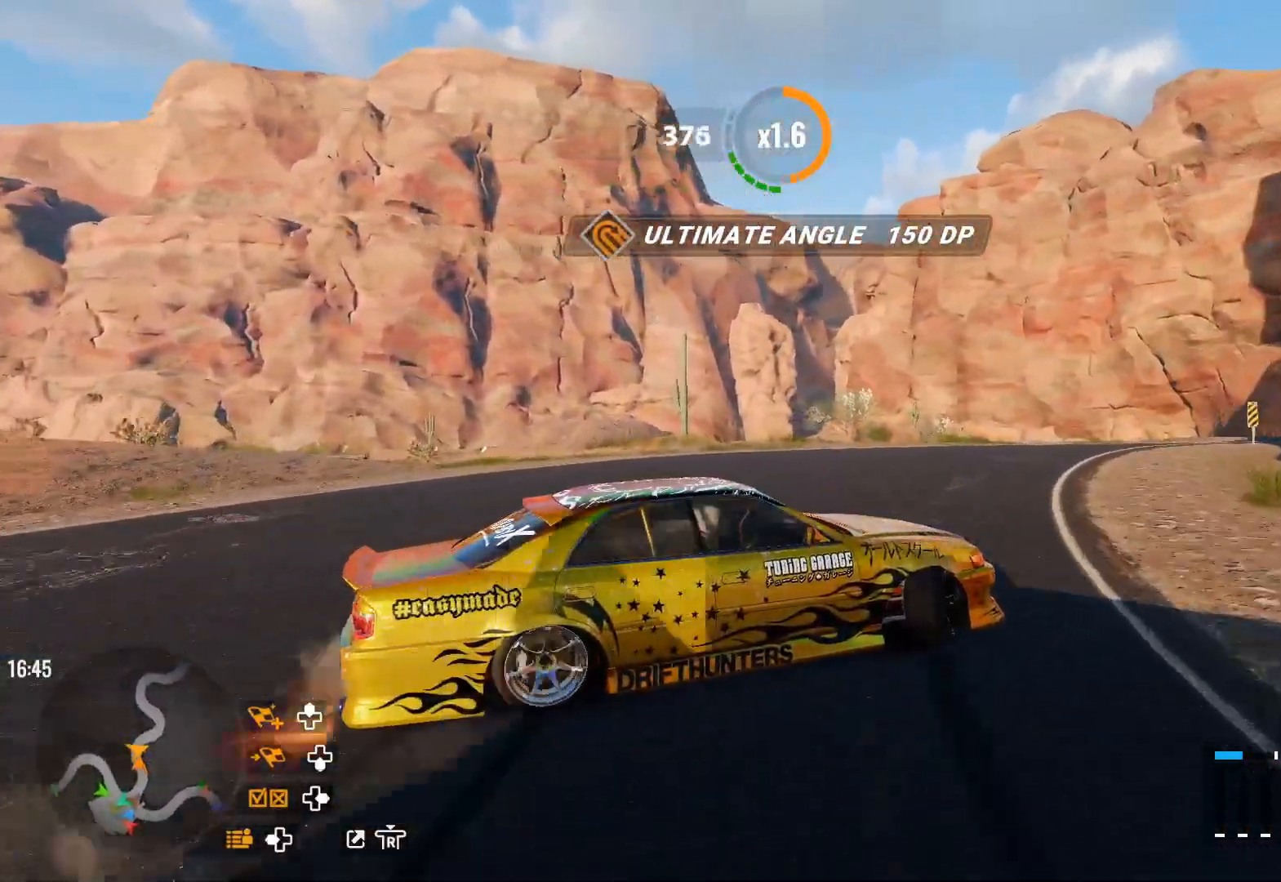
{"buttons": ["R2"], "left_stick": "right", "right_stick": "center", "events": [[167, "R2", "up"], [217, "R2", "down"], [383, "R2", "up"], [433, "R2", "down"]]}
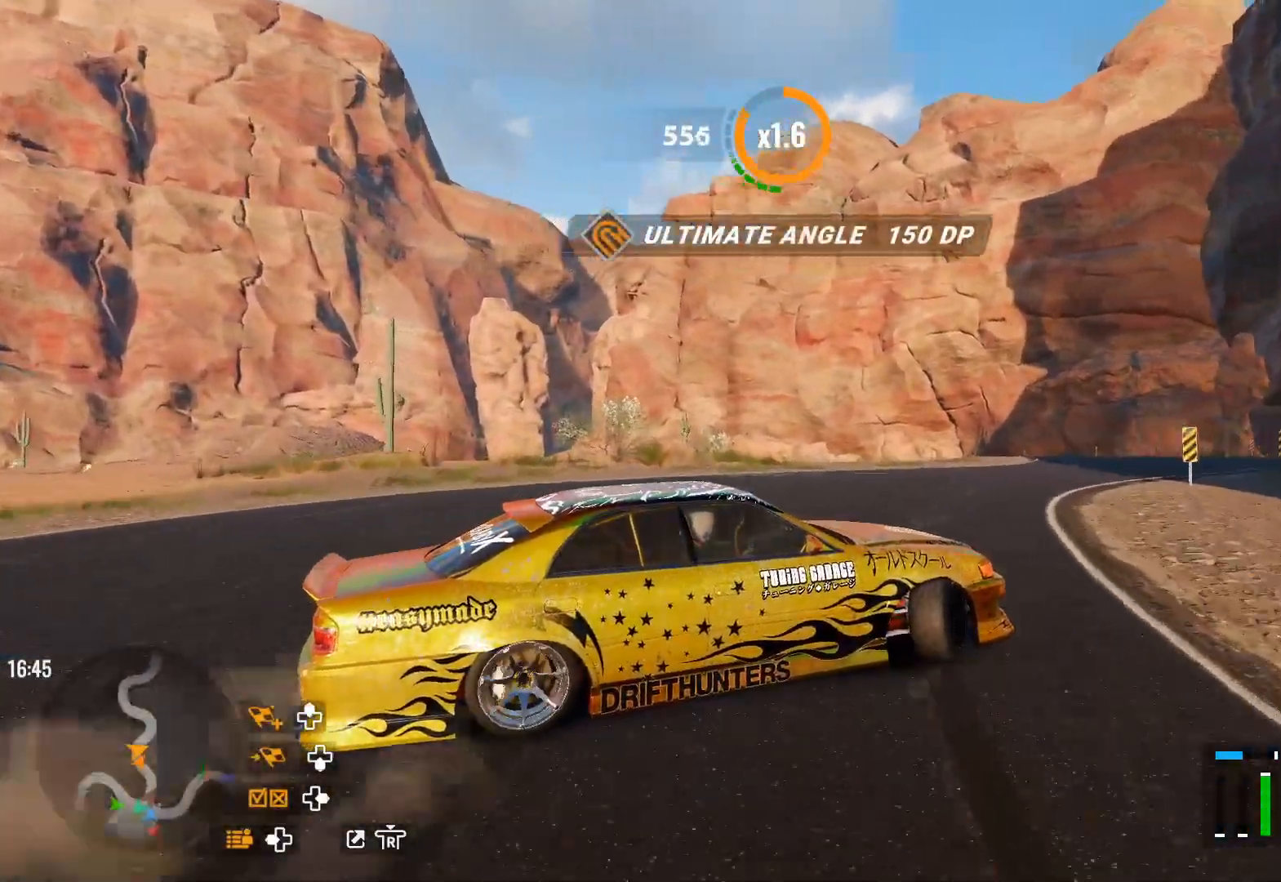
{"buttons": ["R2"], "left_stick": "up-right", "right_stick": "center", "events": [[83, "R2", "up"], [150, "R2", "down"], [183, "left_stick", "up-right"], [300, "R2", "up"], [400, "R2", "down"]]}
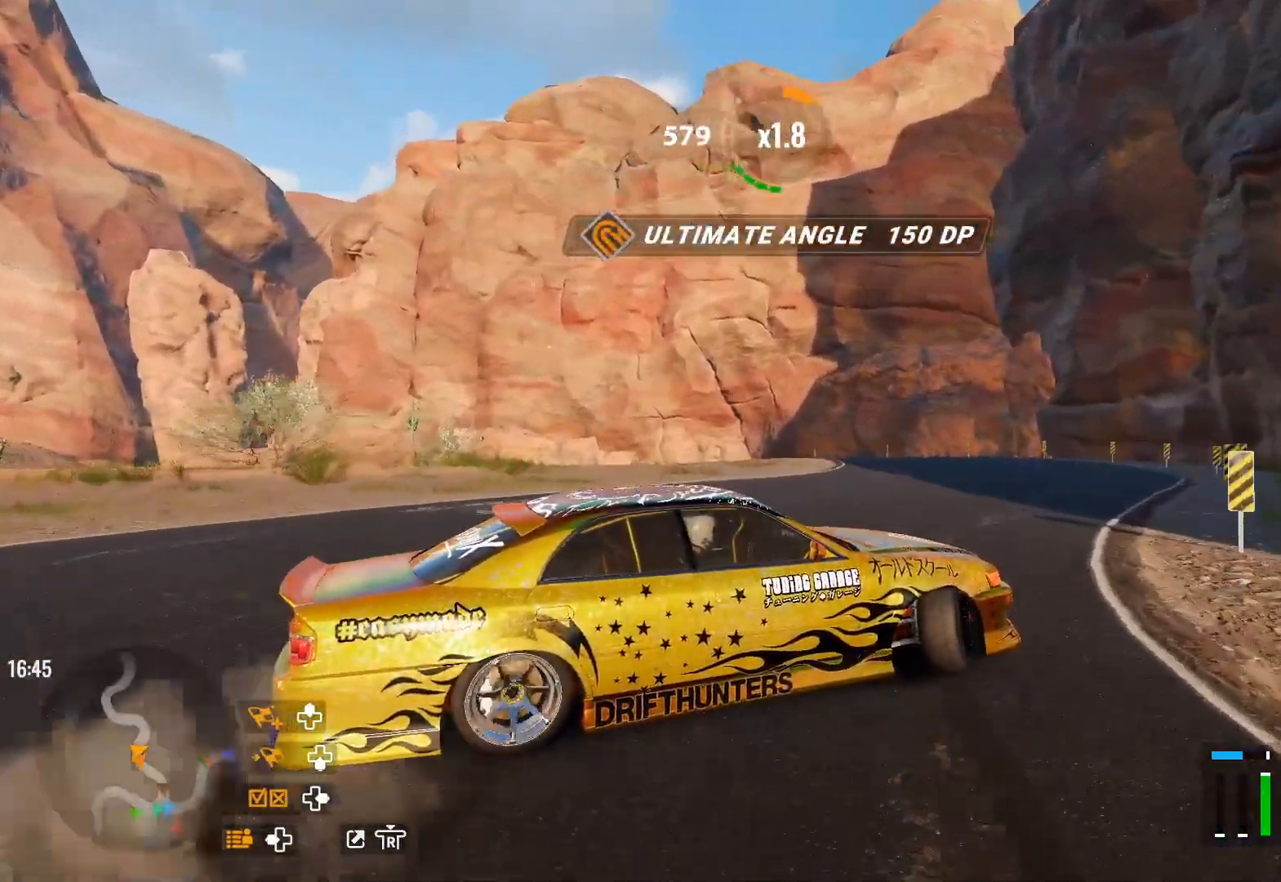
{"buttons": [], "left_stick": "up-left", "right_stick": "center", "events": [[33, "R2", "up"], [83, "R2", "down"], [300, "R2", "up"], [300, "left_stick", "up"], [350, "R2", "down"], [467, "R2", "up"], [467, "left_stick", "up-left"]]}
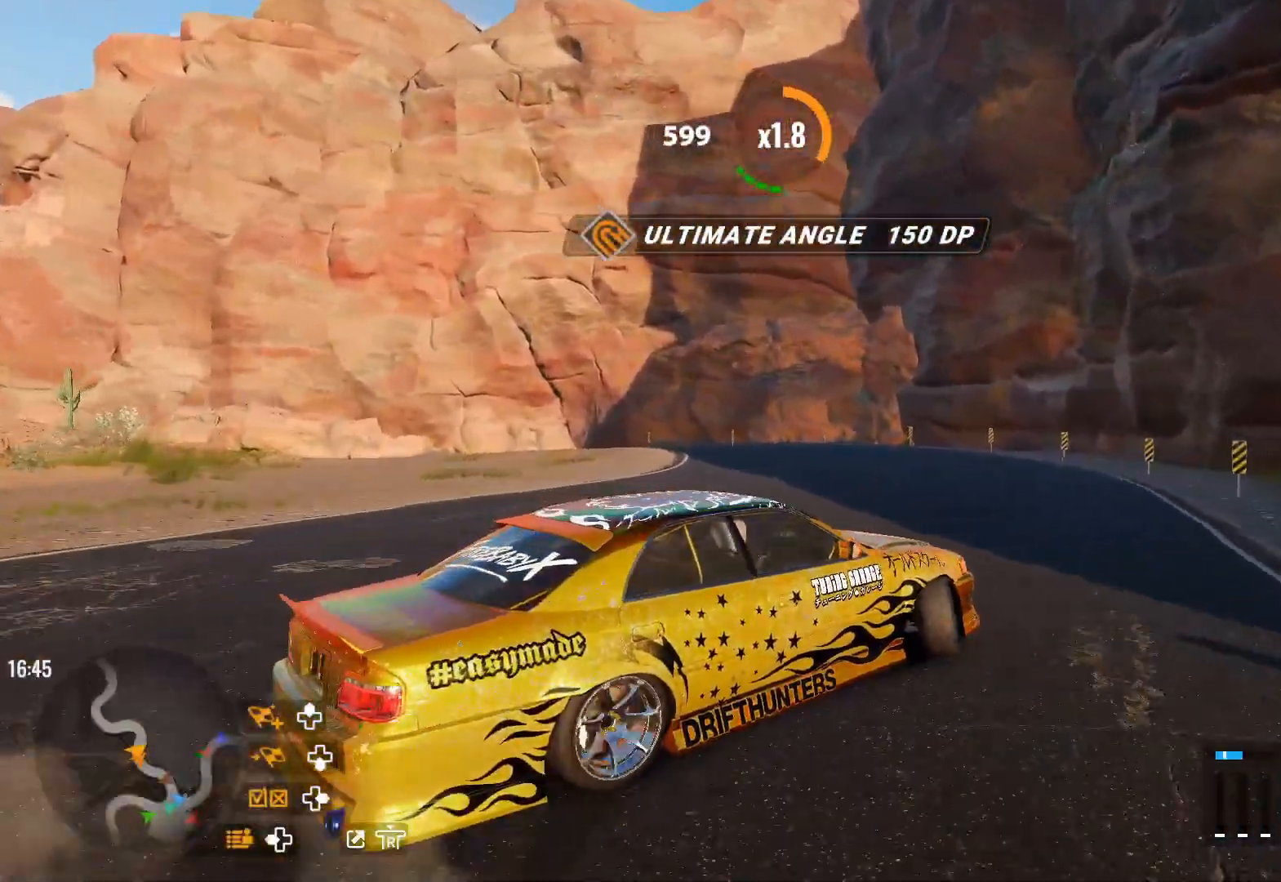
{"buttons": ["R2", "L3"], "left_stick": "left", "right_stick": "center", "events": [[50, "R2", "down"], [183, "left_stick", "left"], [217, "L3", "down"]]}
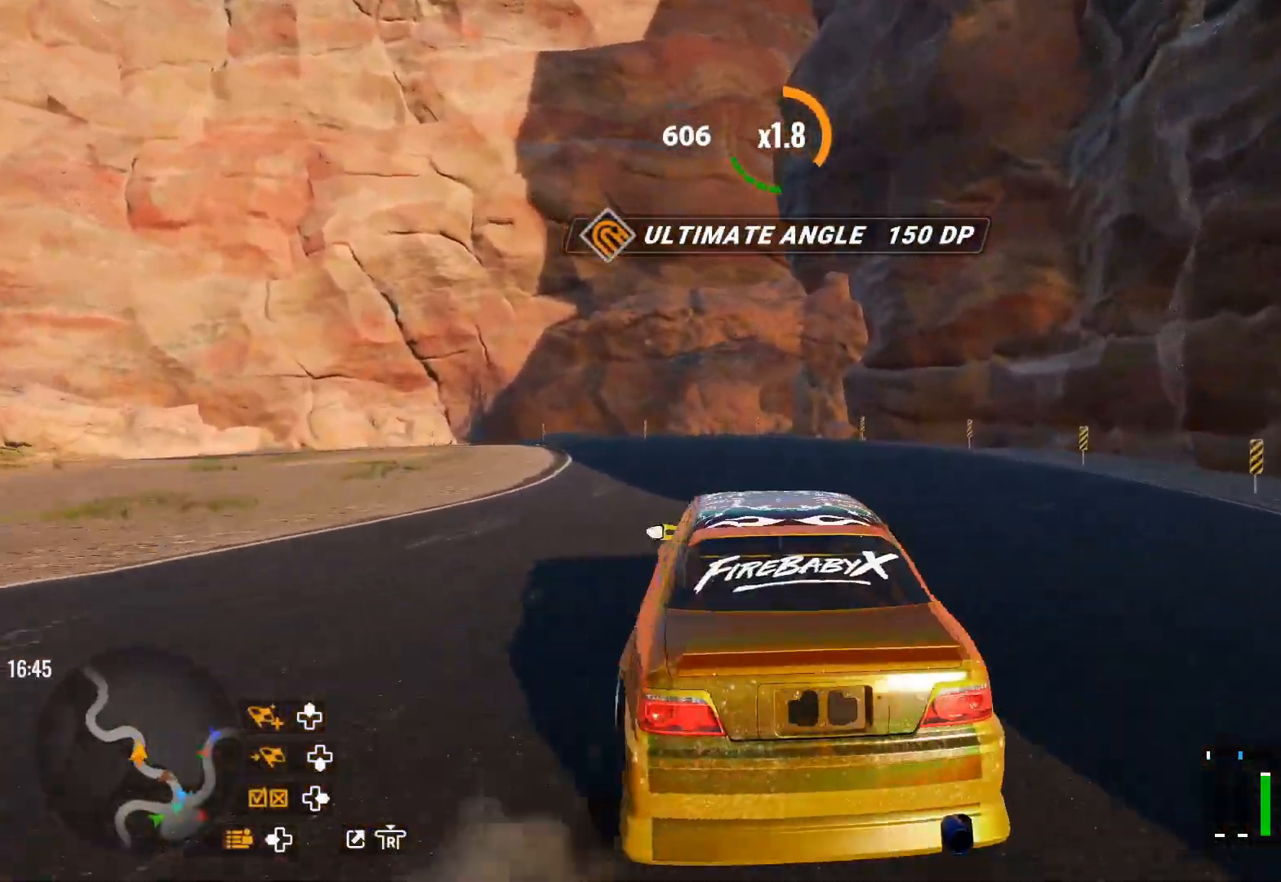
{"buttons": ["R2"], "left_stick": "left", "right_stick": "center", "events": [[100, "R2", "up"], [183, "L3", "up"], [217, "L2", "down"], [367, "L2", "up"], [400, "R2", "down"]]}
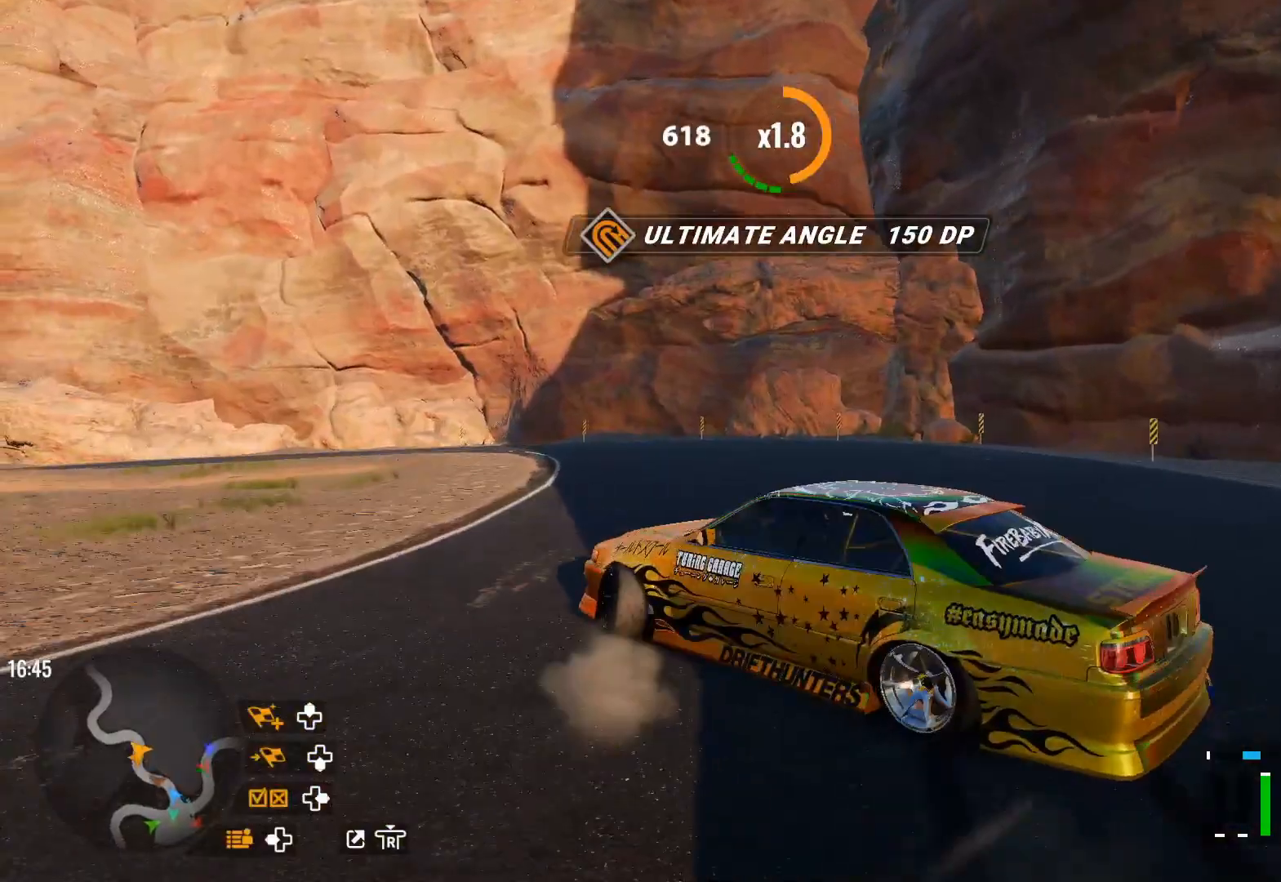
{"buttons": ["R2"], "left_stick": "up-left", "right_stick": "center", "events": [[167, "R2", "up"], [333, "R2", "down"], [333, "left_stick", "up-left"]]}
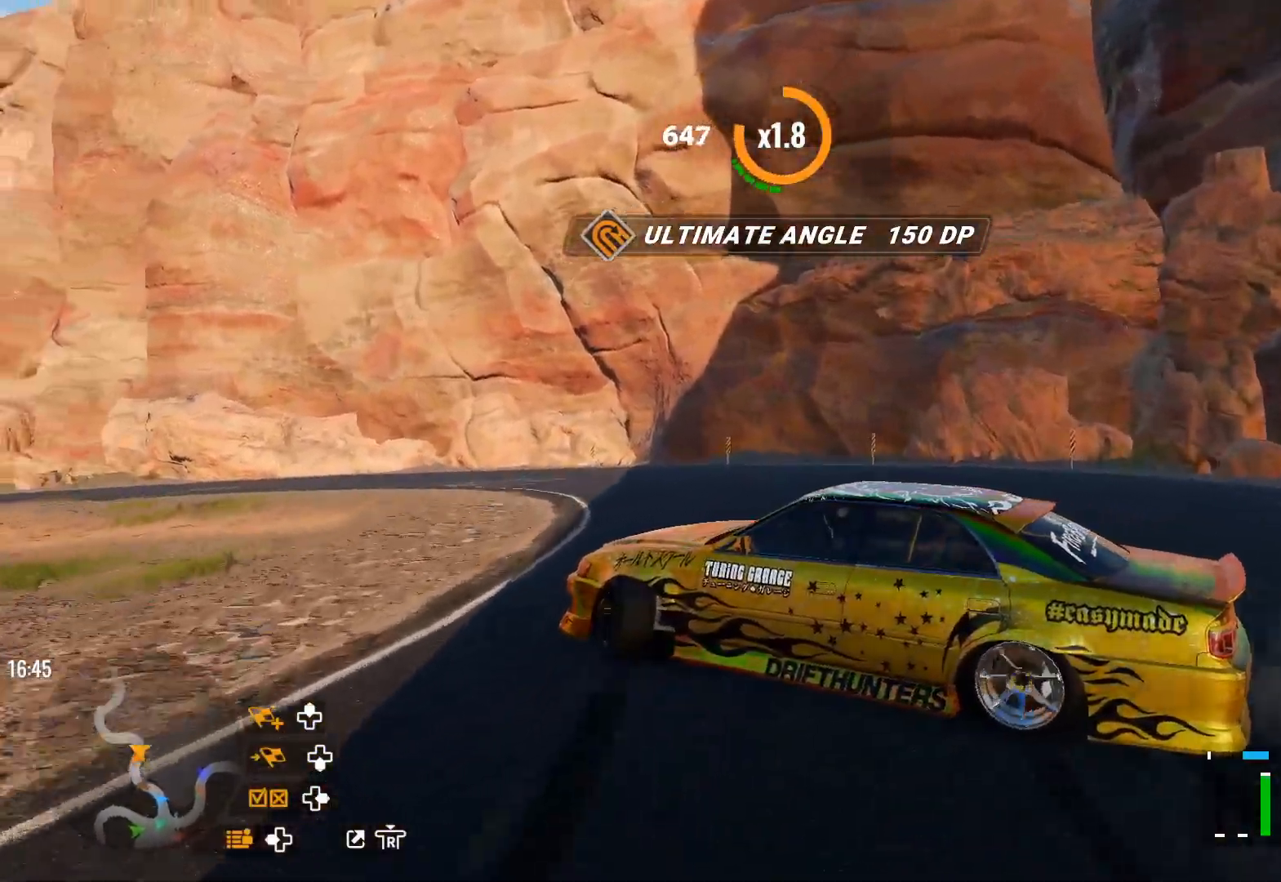
{"buttons": ["R2"], "left_stick": "up-left", "right_stick": "center", "events": [[133, "R2", "up"], [200, "R2", "down"]]}
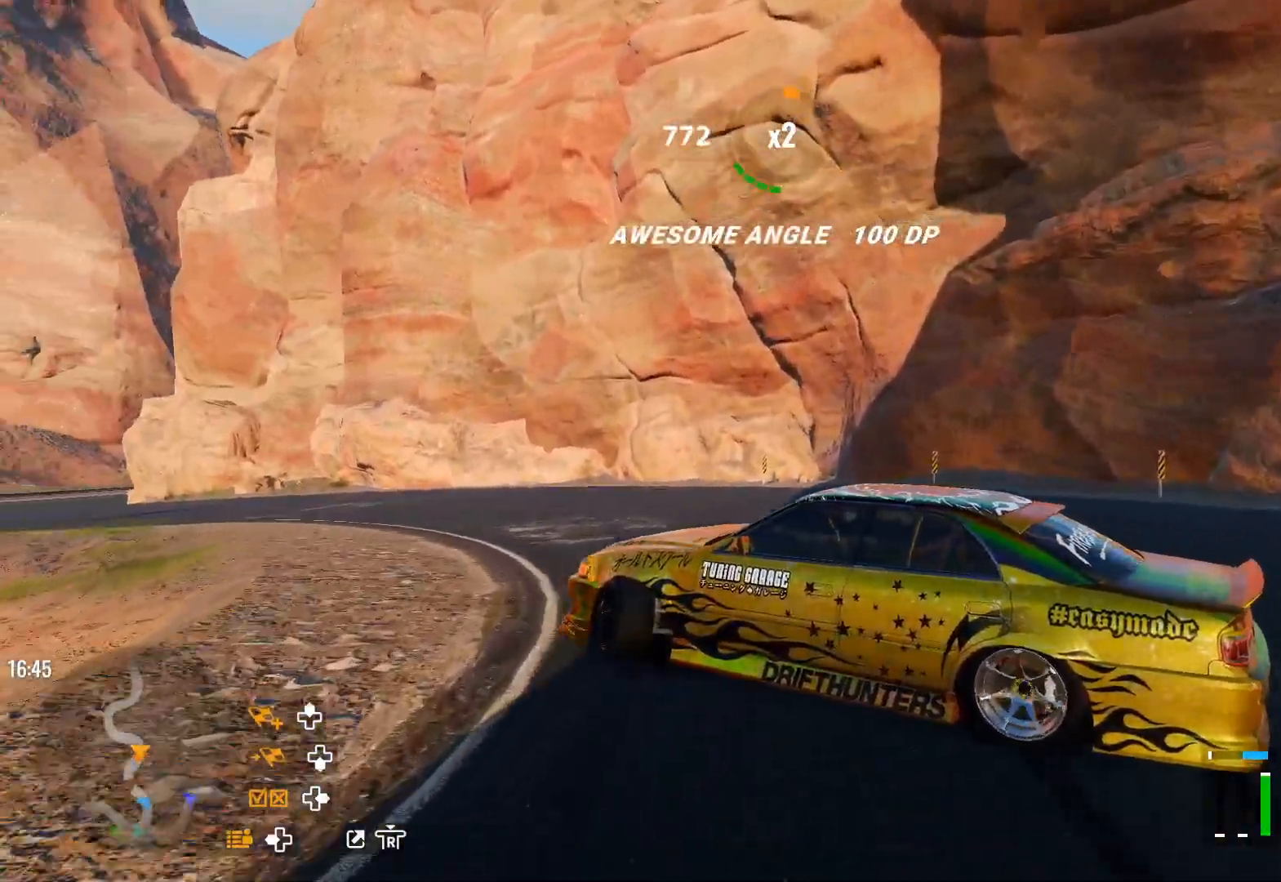
{"buttons": ["R2"], "left_stick": "up-left", "right_stick": "center", "events": [[67, "R1", "down"], [133, "R2", "up"], [217, "R1", "up"], [217, "R2", "down"]]}
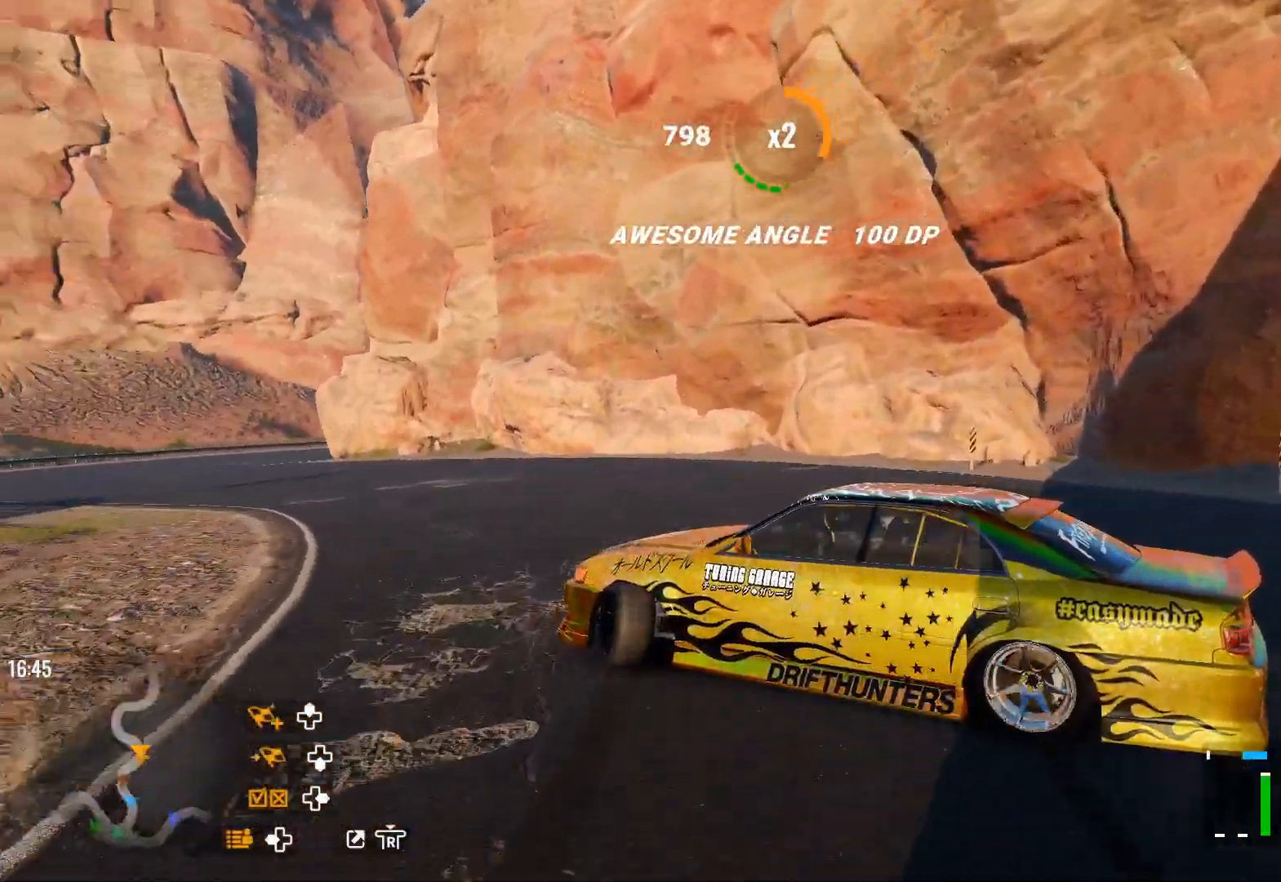
{"buttons": ["R2"], "left_stick": "up-left", "right_stick": "center", "events": []}
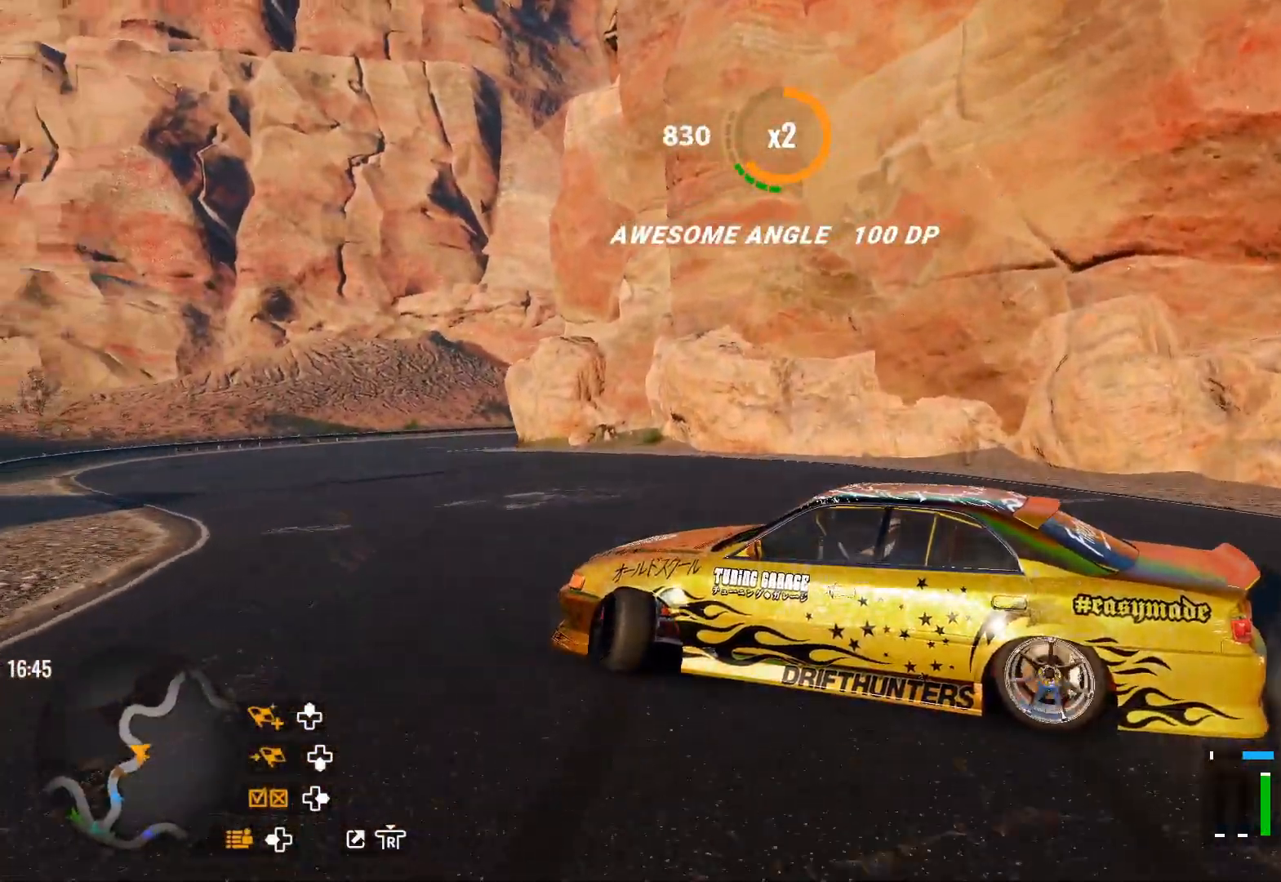
{"buttons": ["R2"], "left_stick": "up-left", "right_stick": "center", "events": [[83, "R2", "up"], [250, "R2", "down"], [367, "R2", "up"], [433, "R2", "down"]]}
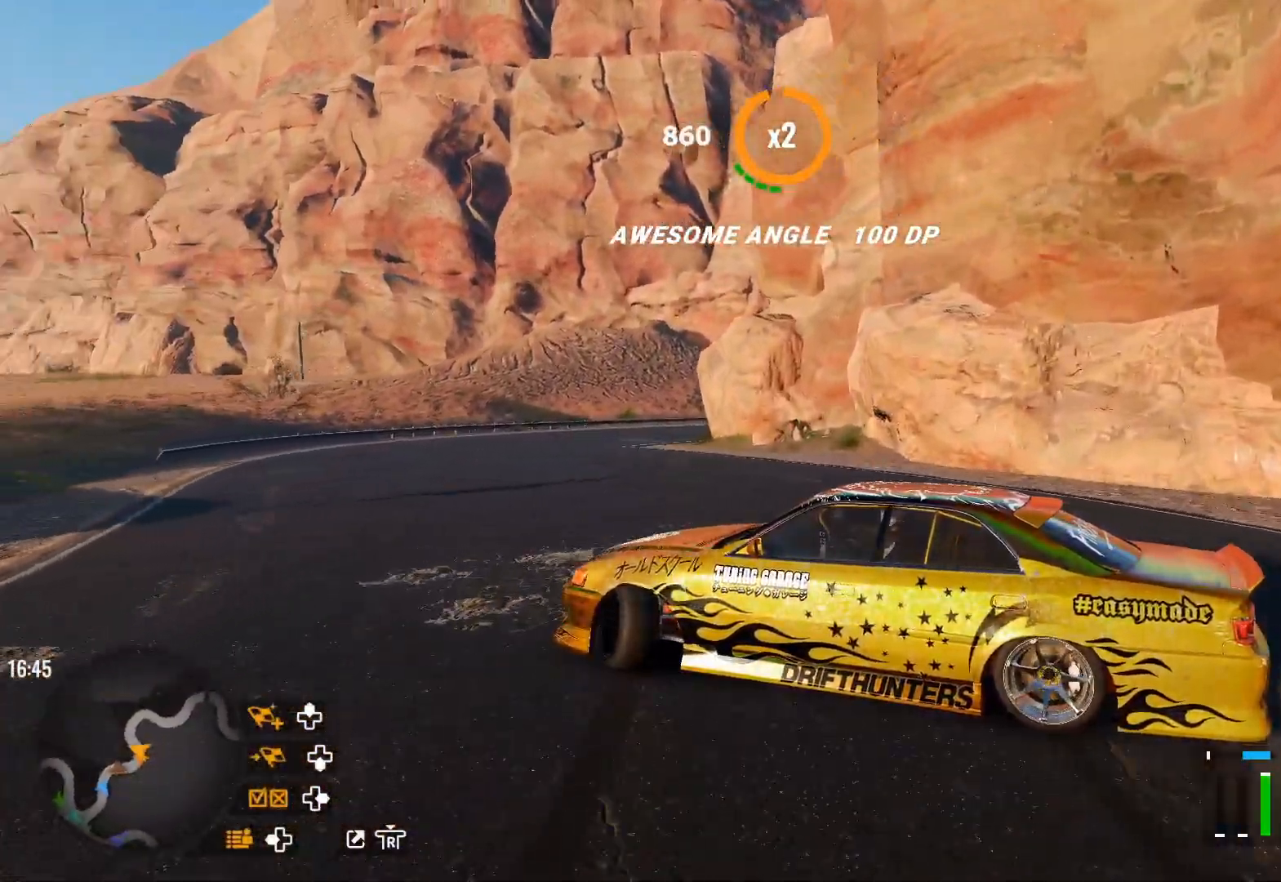
{"buttons": ["R2"], "left_stick": "up-left", "right_stick": "center", "events": [[67, "R2", "up"], [167, "R2", "down"], [283, "R2", "up"], [400, "L1", "down"], [400, "R2", "down"], [467, "L1", "up"]]}
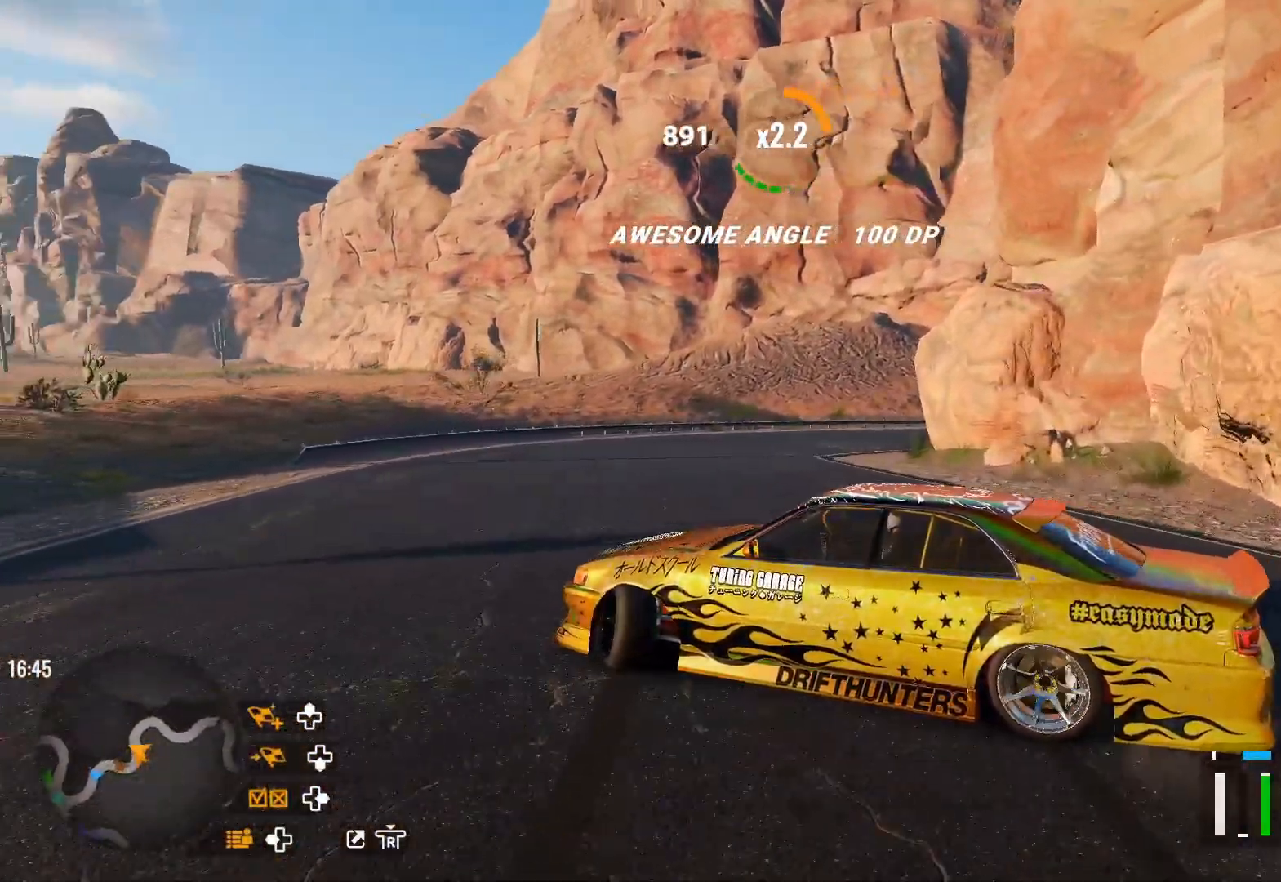
{"buttons": ["R2"], "left_stick": "right", "right_stick": "center", "events": [[50, "R2", "up"], [100, "R2", "down"], [150, "left_stick", "up"], [250, "R2", "up"], [283, "left_stick", "up-right"], [317, "R2", "down"], [450, "left_stick", "right"]]}
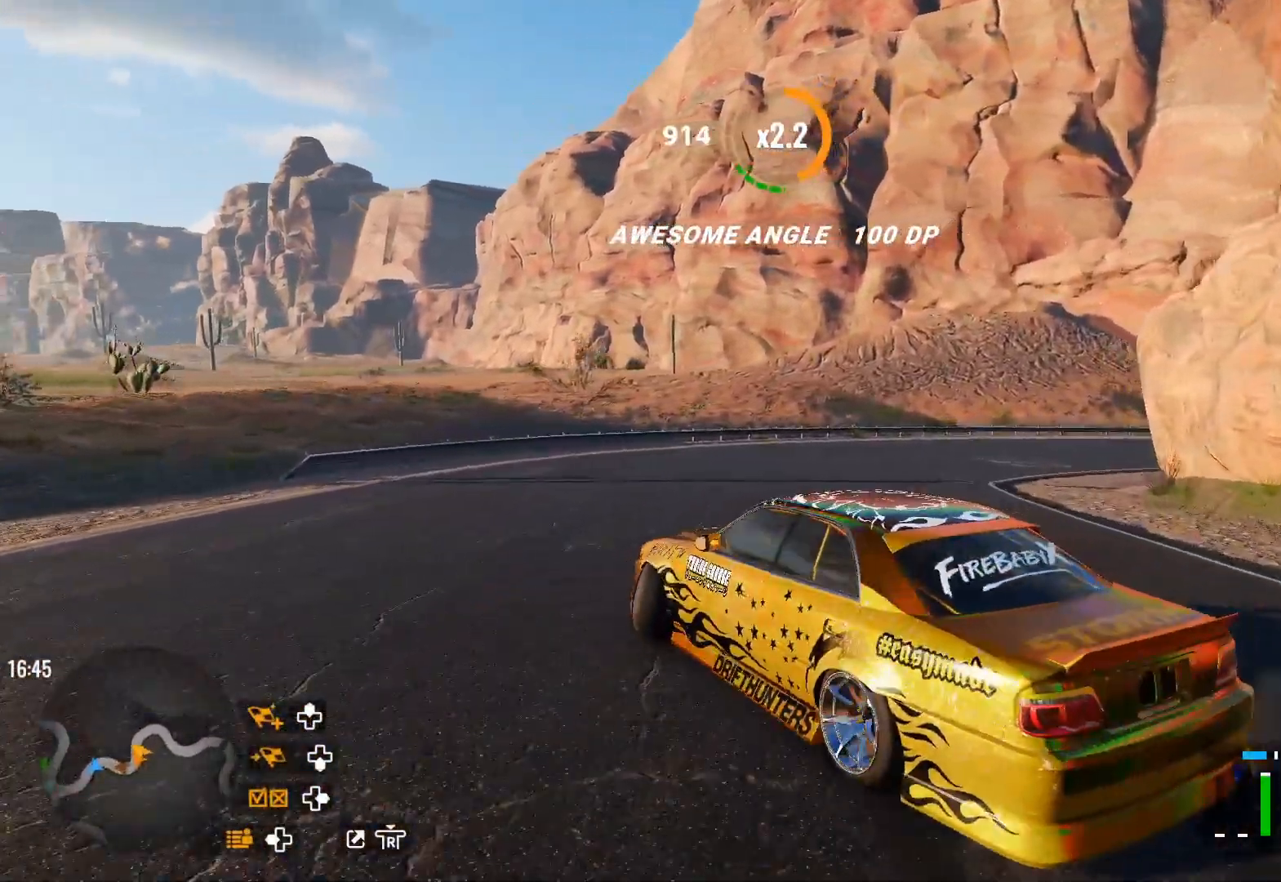
{"buttons": ["CROSS", "R2"], "left_stick": "right", "right_stick": "center", "events": [[350, "CROSS", "down"], [350, "R2", "up"], [483, "R2", "down"]]}
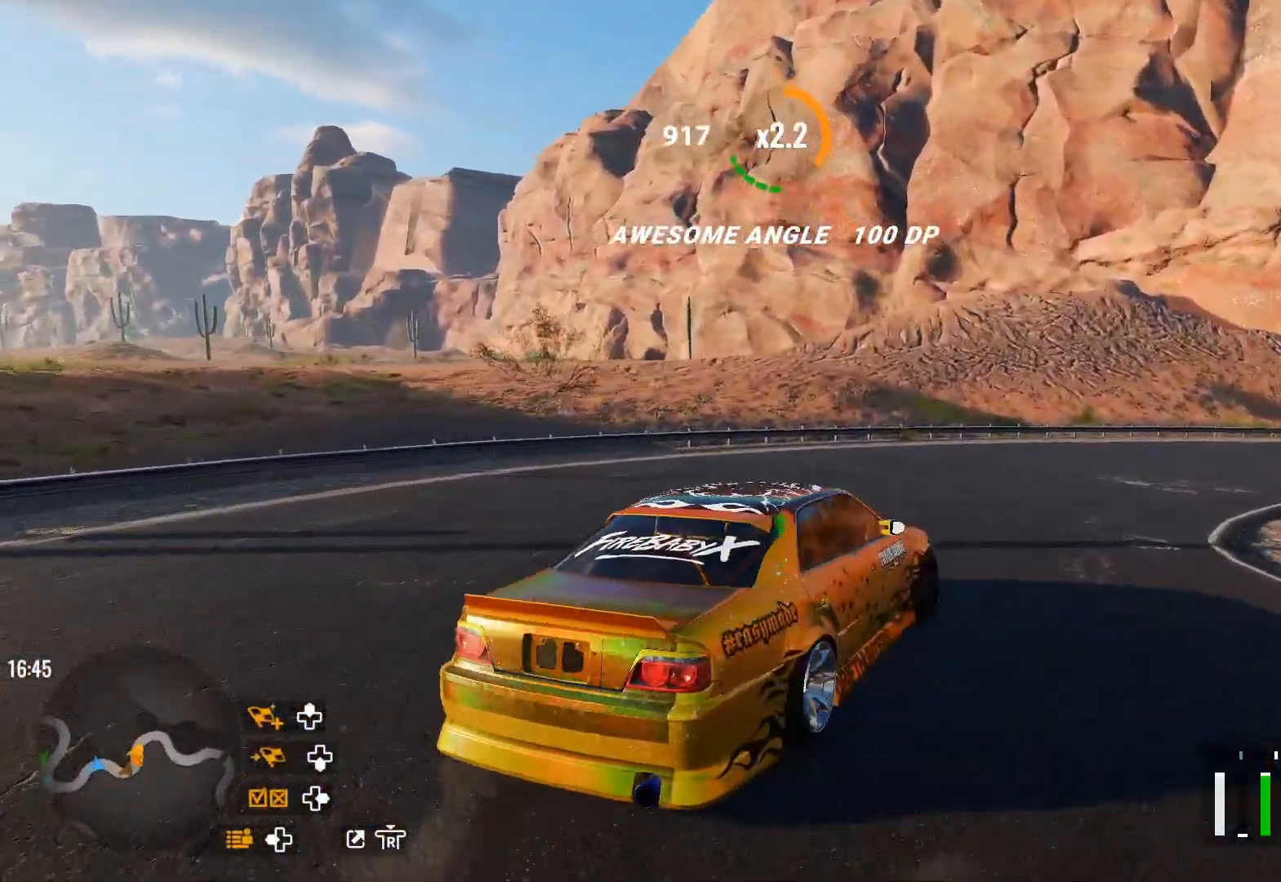
{"buttons": [], "left_stick": "up-right", "right_stick": "center", "events": [[200, "CROSS", "up"], [200, "R2", "up"], [300, "R2", "down"], [317, "left_stick", "up-right"], [500, "R2", "up"]]}
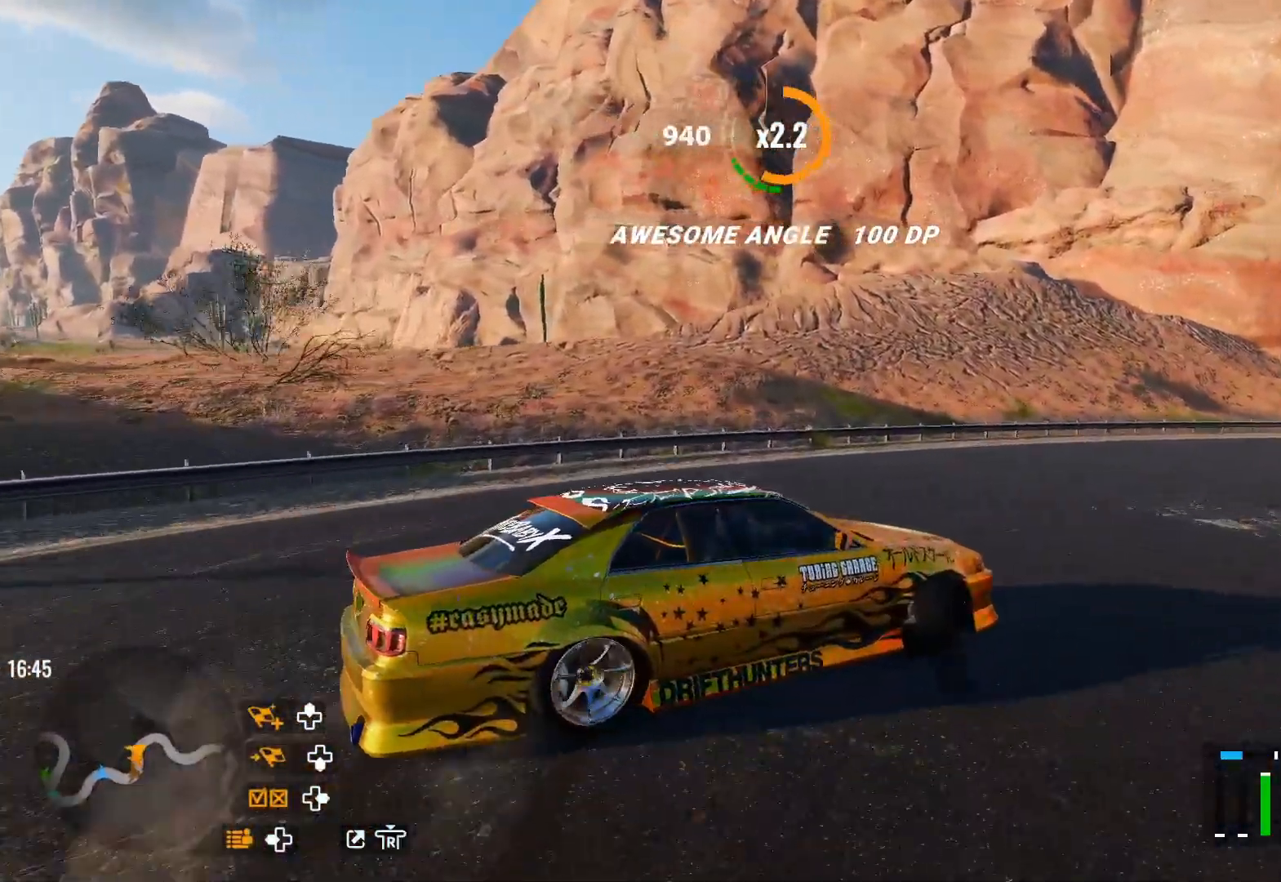
{"buttons": ["R2"], "left_stick": "up-right", "right_stick": "center", "events": [[117, "R2", "down"]]}
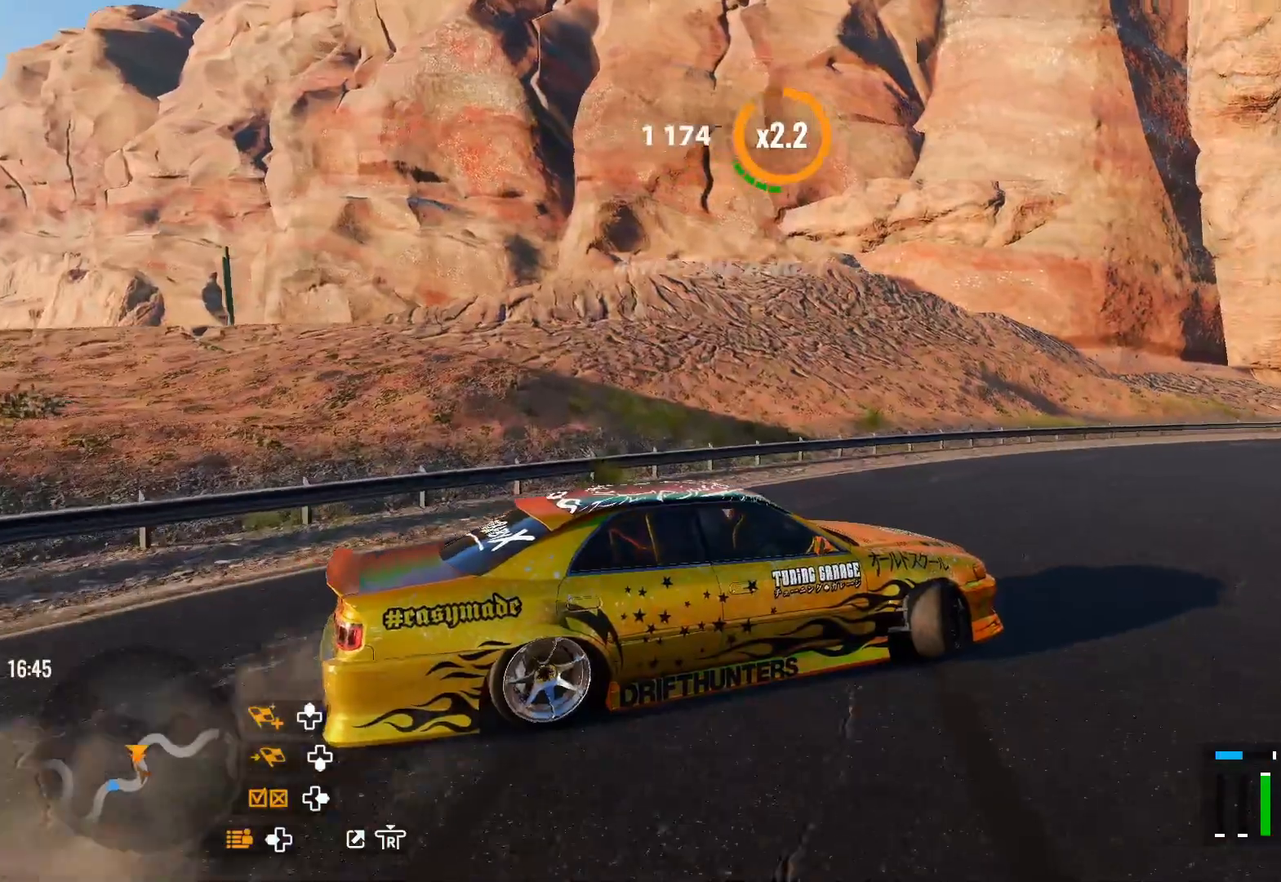
{"buttons": ["R2"], "left_stick": "up-right", "right_stick": "center", "events": [[133, "R1", "down"], [167, "R2", "up"], [283, "R1", "up"], [283, "R2", "down"]]}
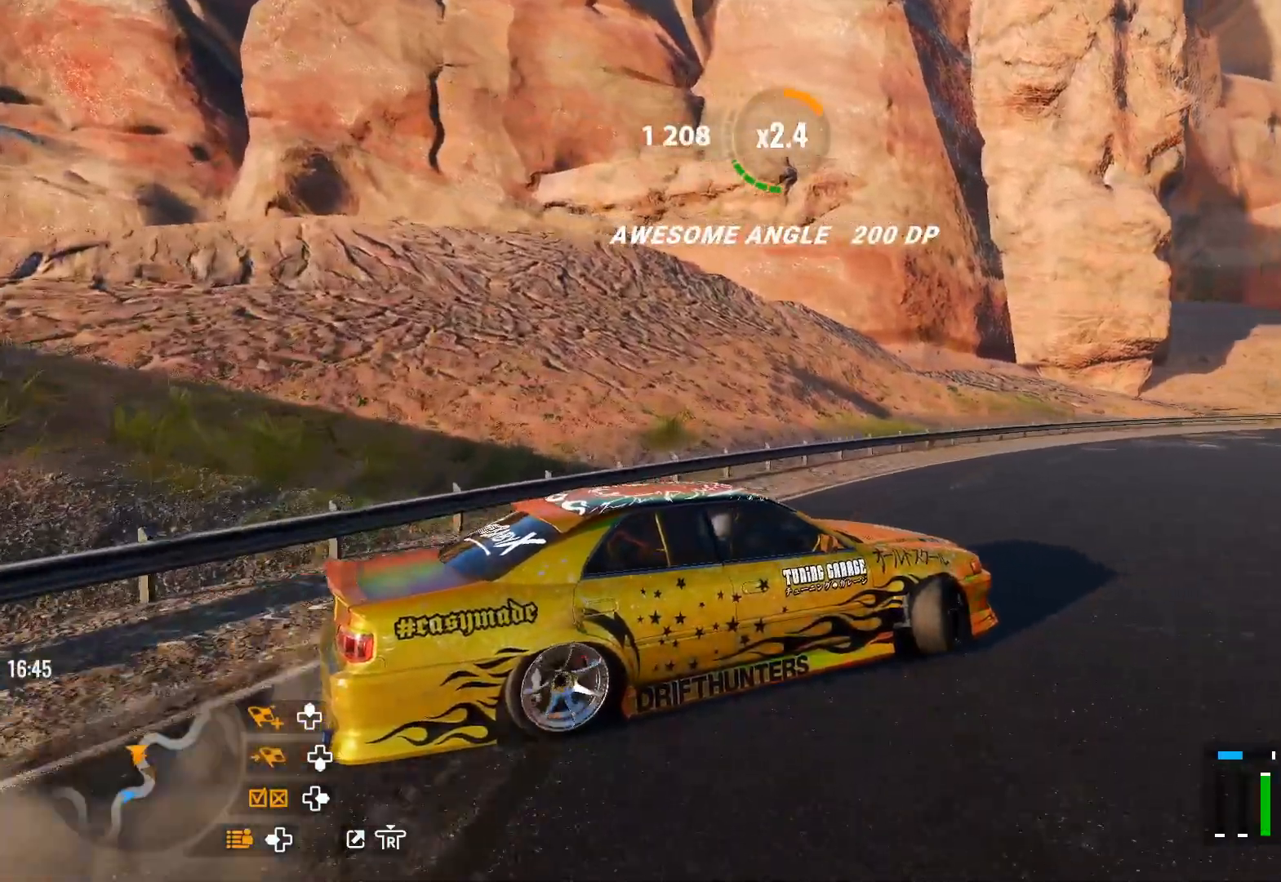
{"buttons": ["R2"], "left_stick": "up-right", "right_stick": "center", "events": []}
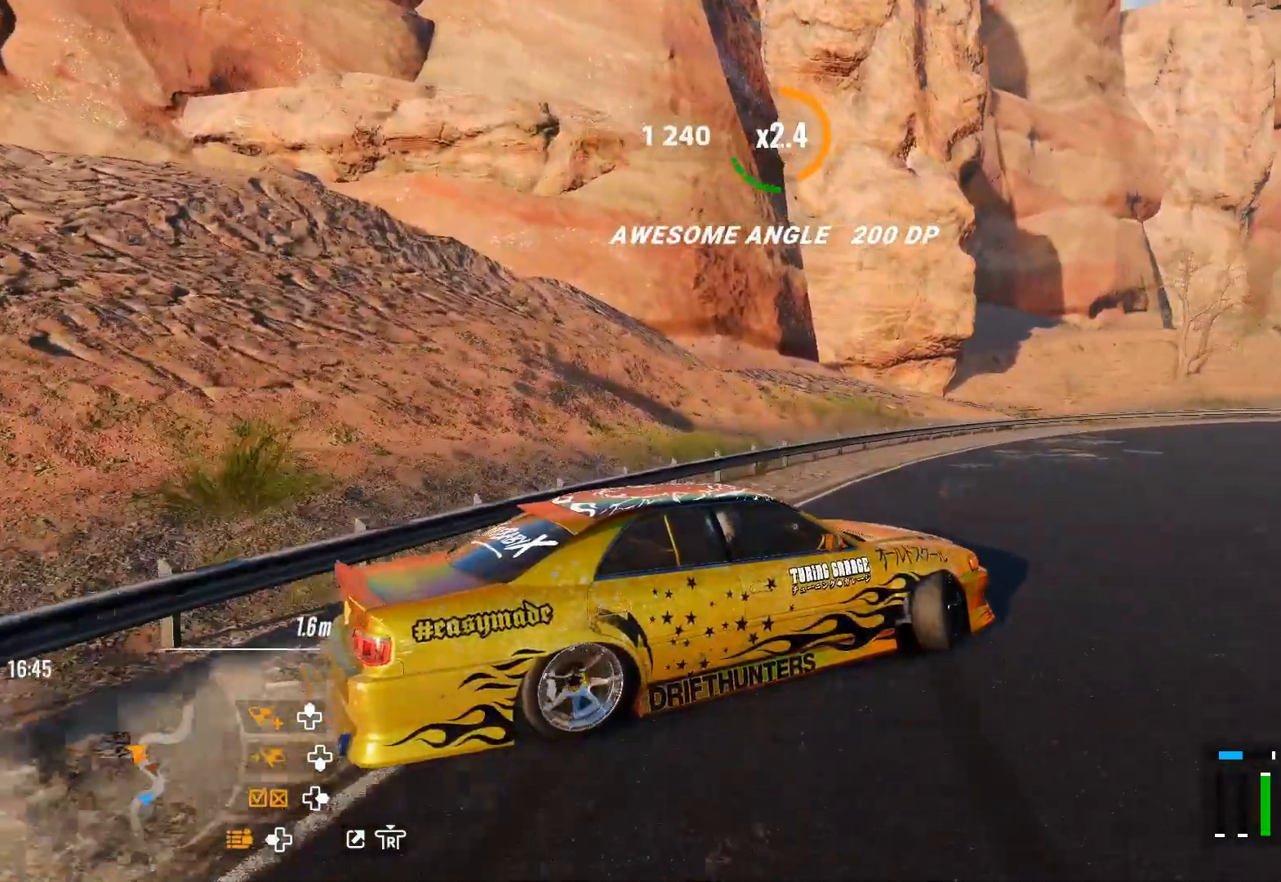
{"buttons": ["R2"], "left_stick": "up-right", "right_stick": "center", "events": []}
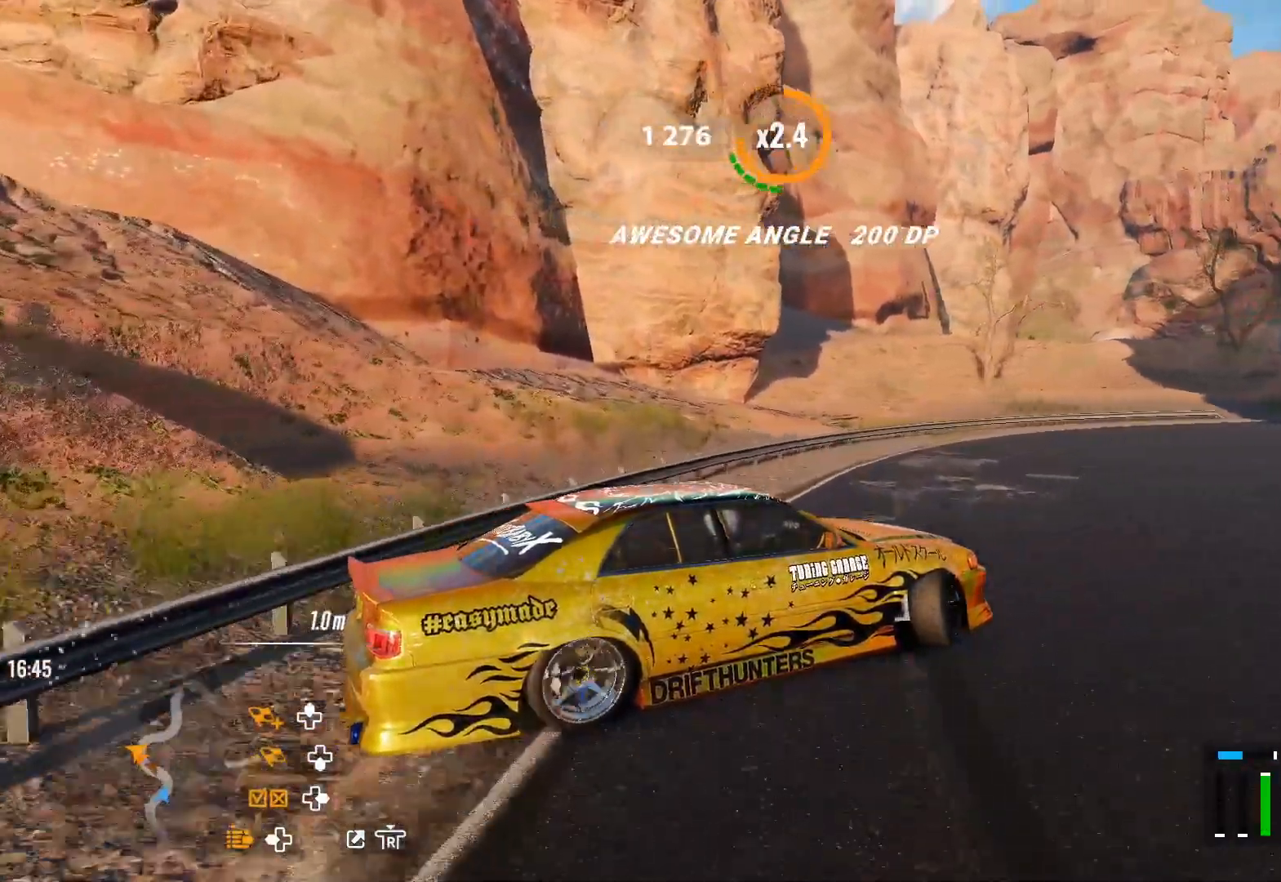
{"buttons": ["R2"], "left_stick": "up-right", "right_stick": "center", "events": []}
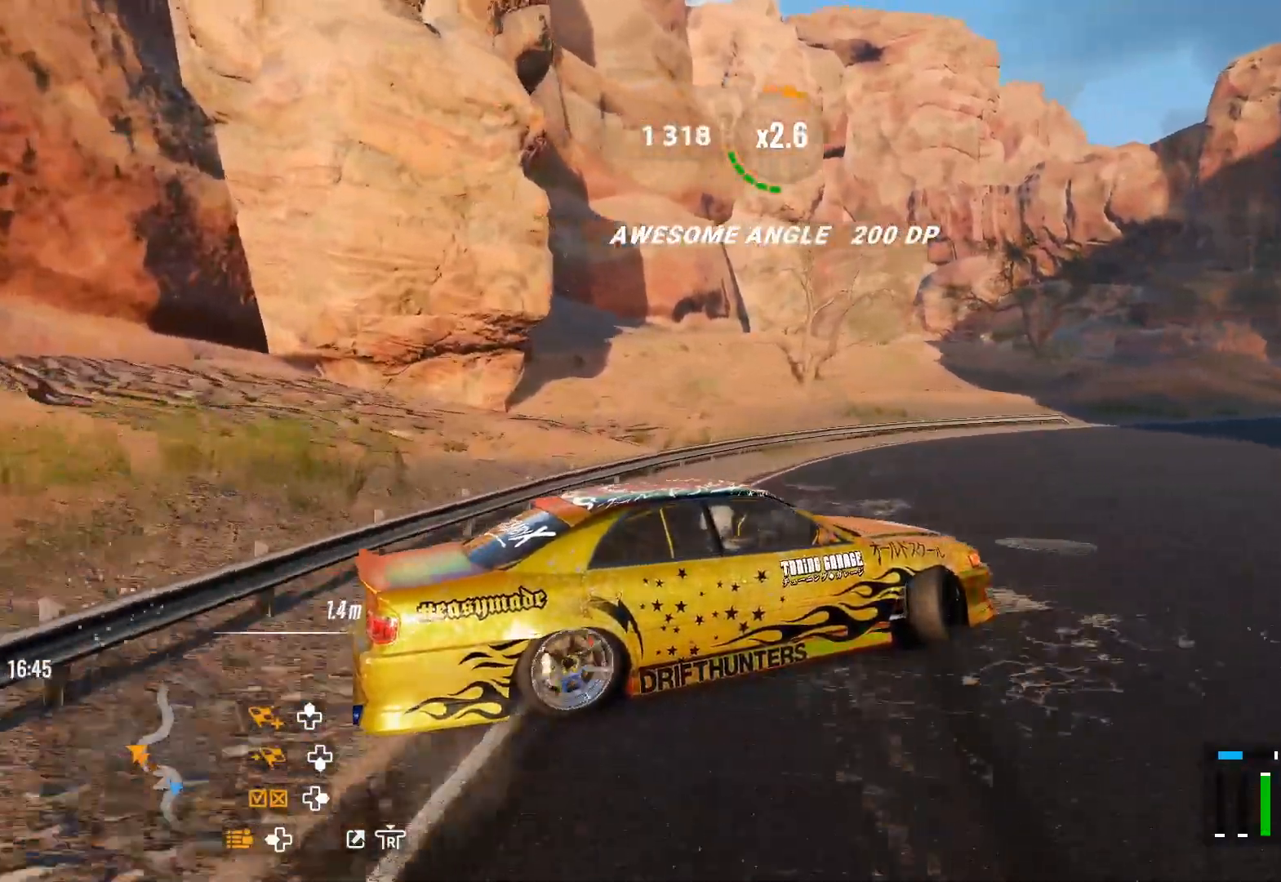
{"buttons": ["R2"], "left_stick": "up-right", "right_stick": "center", "events": [[233, "R2", "up"], [383, "R2", "down"]]}
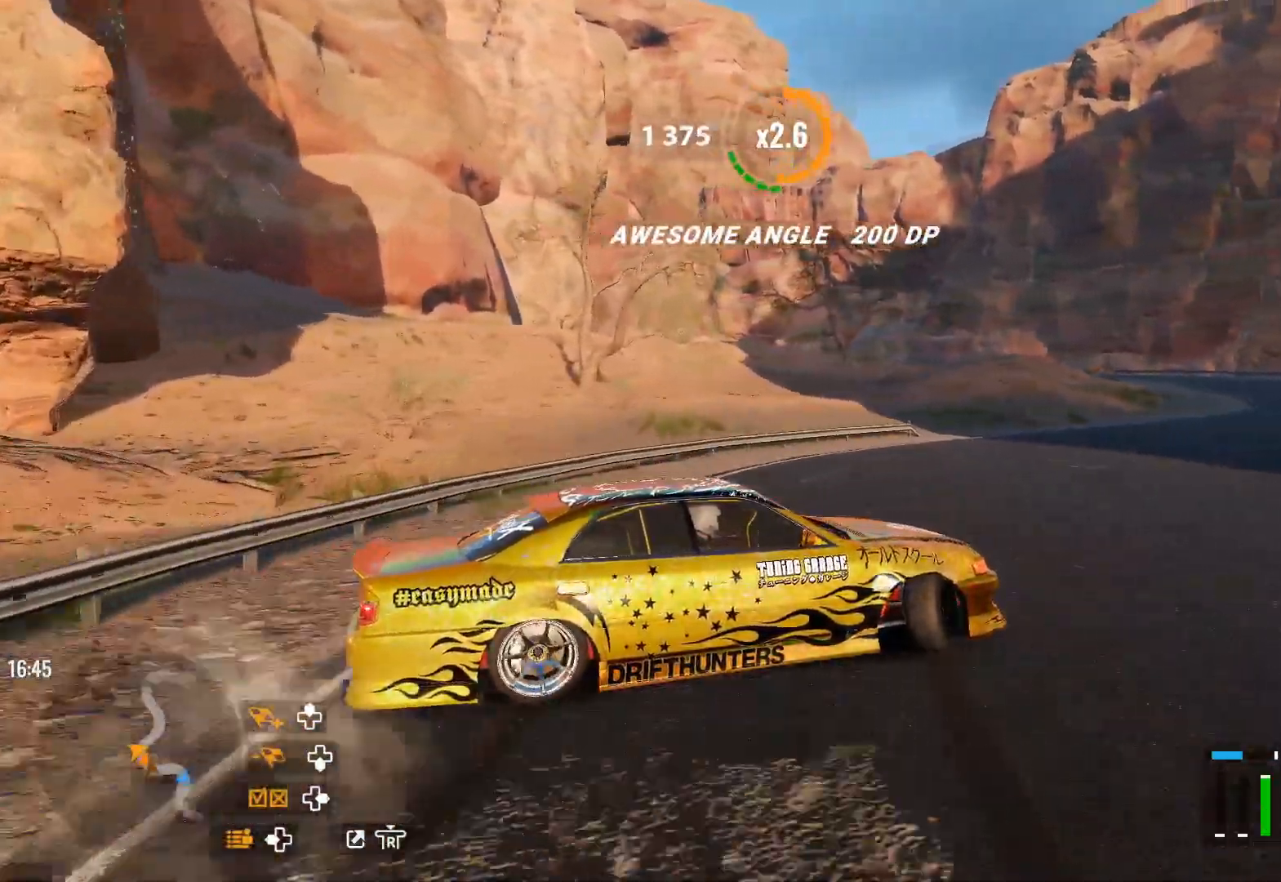
{"buttons": ["R2"], "left_stick": "up-right", "right_stick": "center", "events": [[17, "R2", "up"], [100, "R2", "down"], [250, "R2", "up"], [333, "R2", "down"]]}